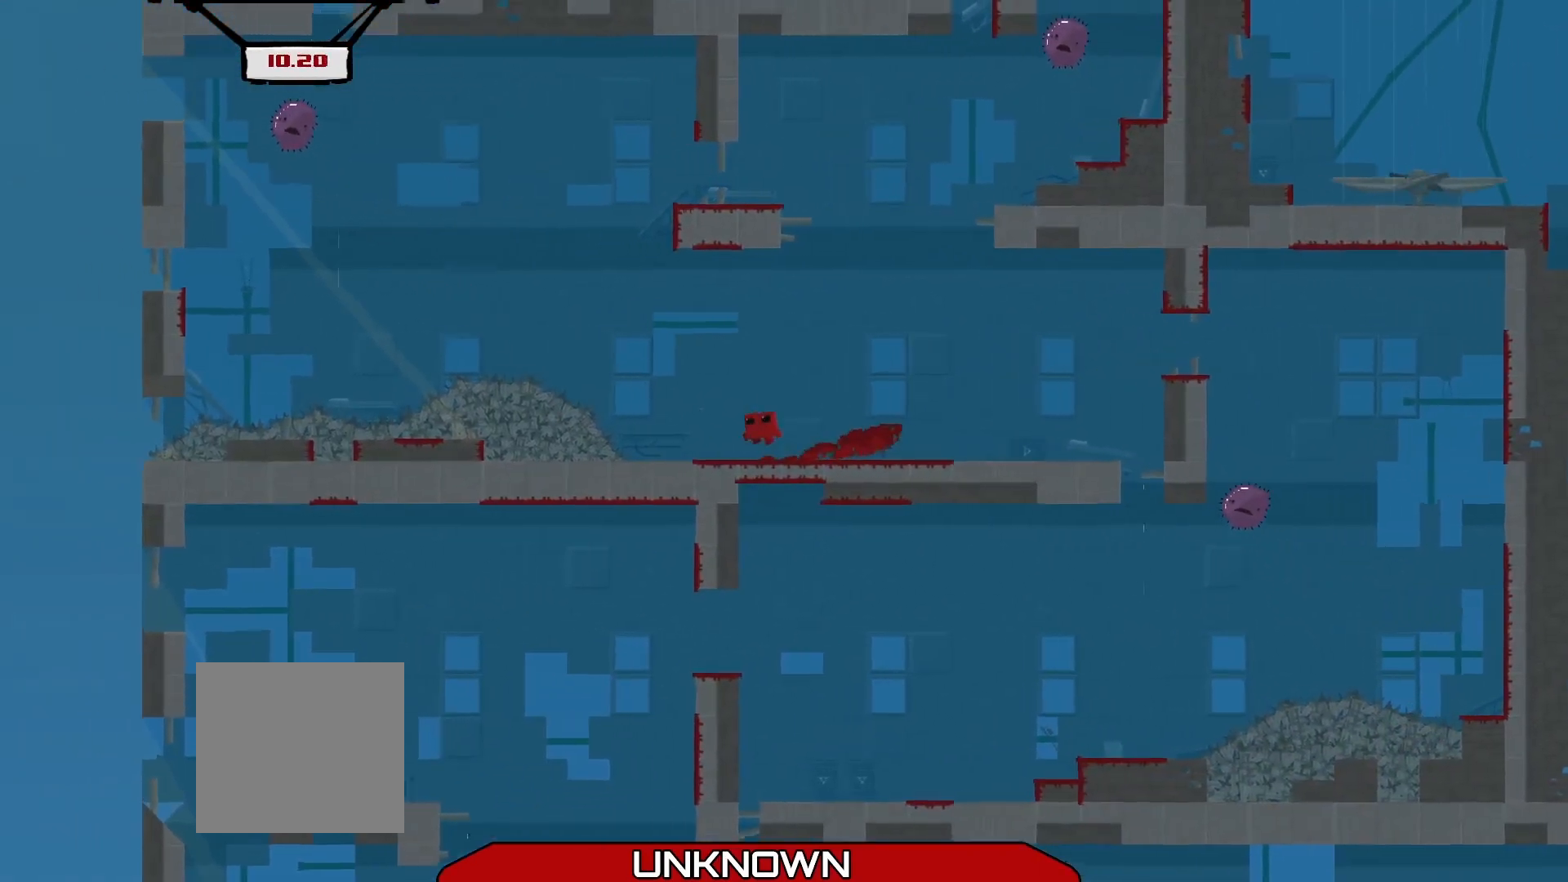
Gameplay with a controller (Xbox layout); each line is a JSON object with the inputs held at the frame after it. "events" lists button and stick changes between this image and that frame as [ms after this image, input, new state], when the widget could be followed in between. Not read: right_stick.
{"buttons": ["A", "R2", "L3"], "left_stick": "left", "events": [[500, "L3", "down"]]}
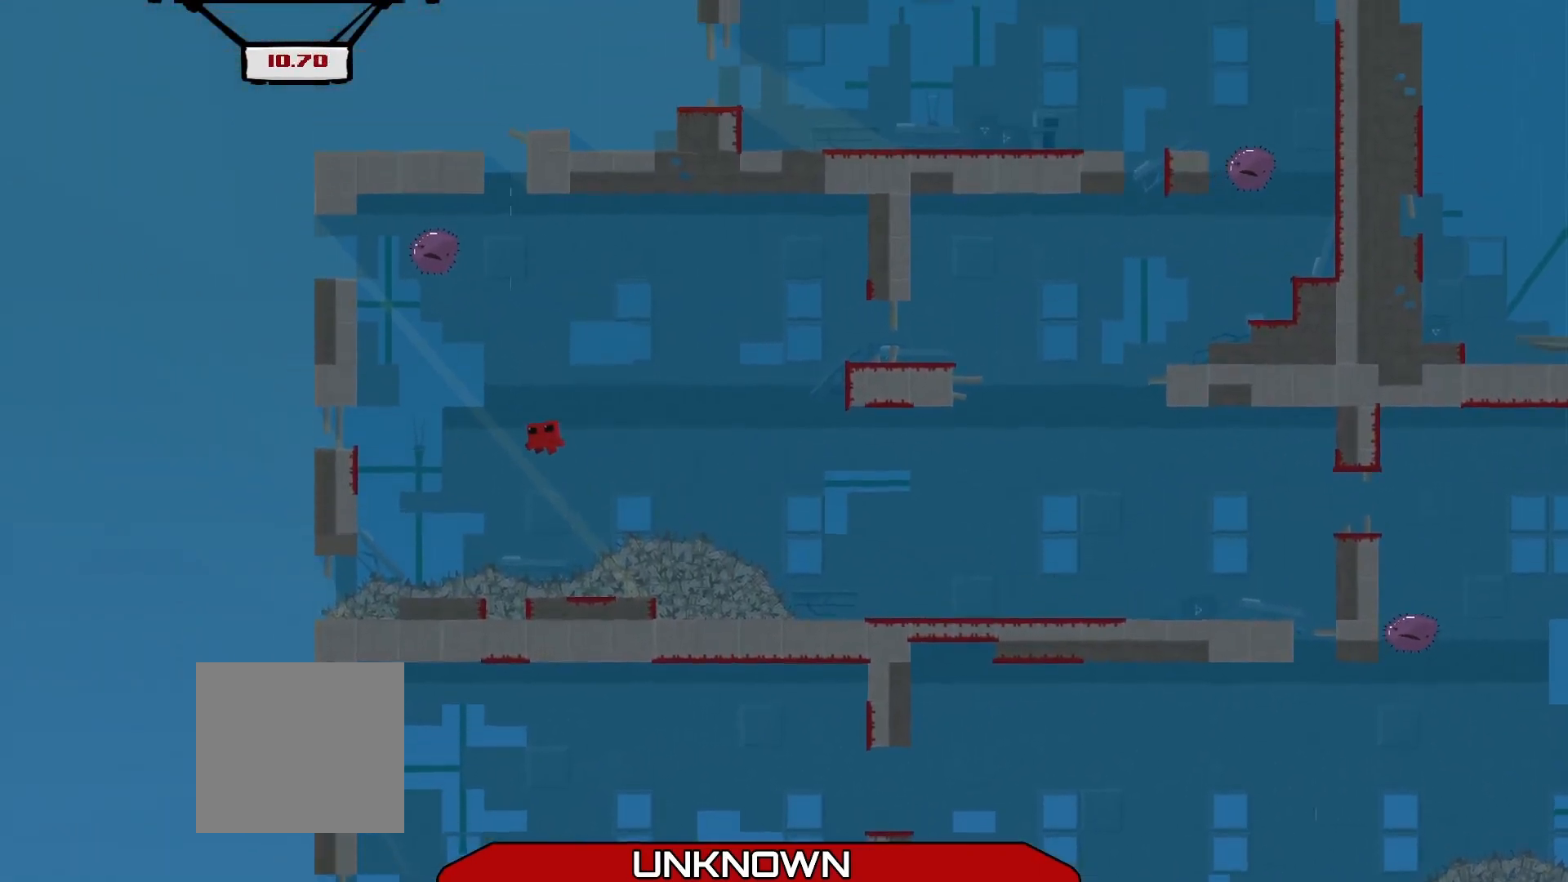
{"buttons": ["A", "R2"], "left_stick": "right", "events": [[125, "A", "up"], [250, "A", "down"], [250, "L3", "up"], [250, "left_stick", "up-right"], [458, "left_stick", "right"]]}
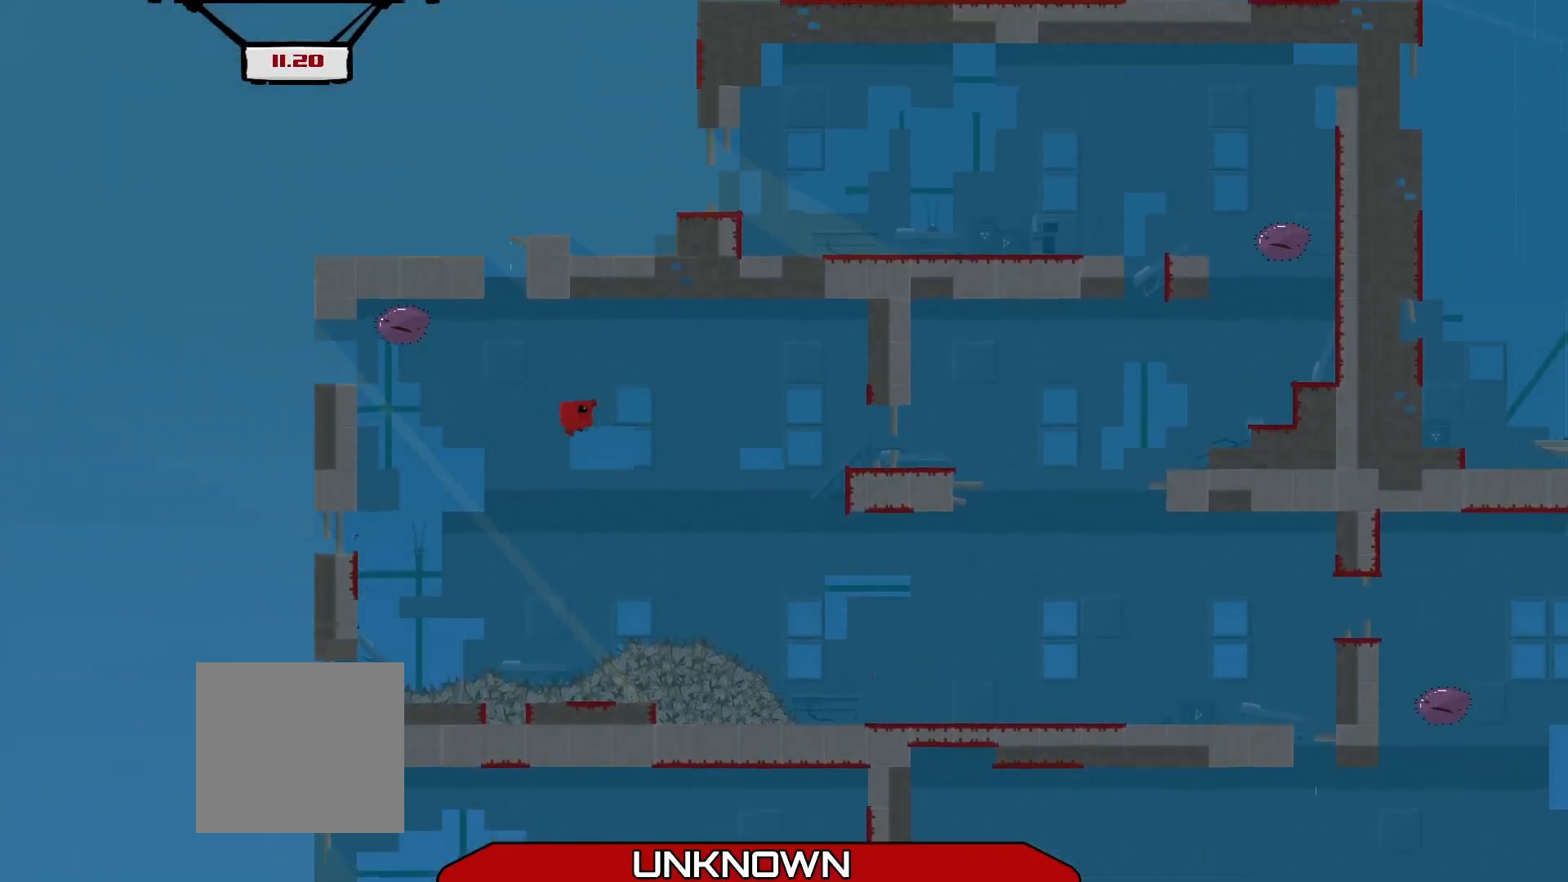
{"buttons": [], "left_stick": "right", "events": [[167, "A", "up"], [292, "R2", "up"], [292, "left_stick", "center"], [375, "left_stick", "right"]]}
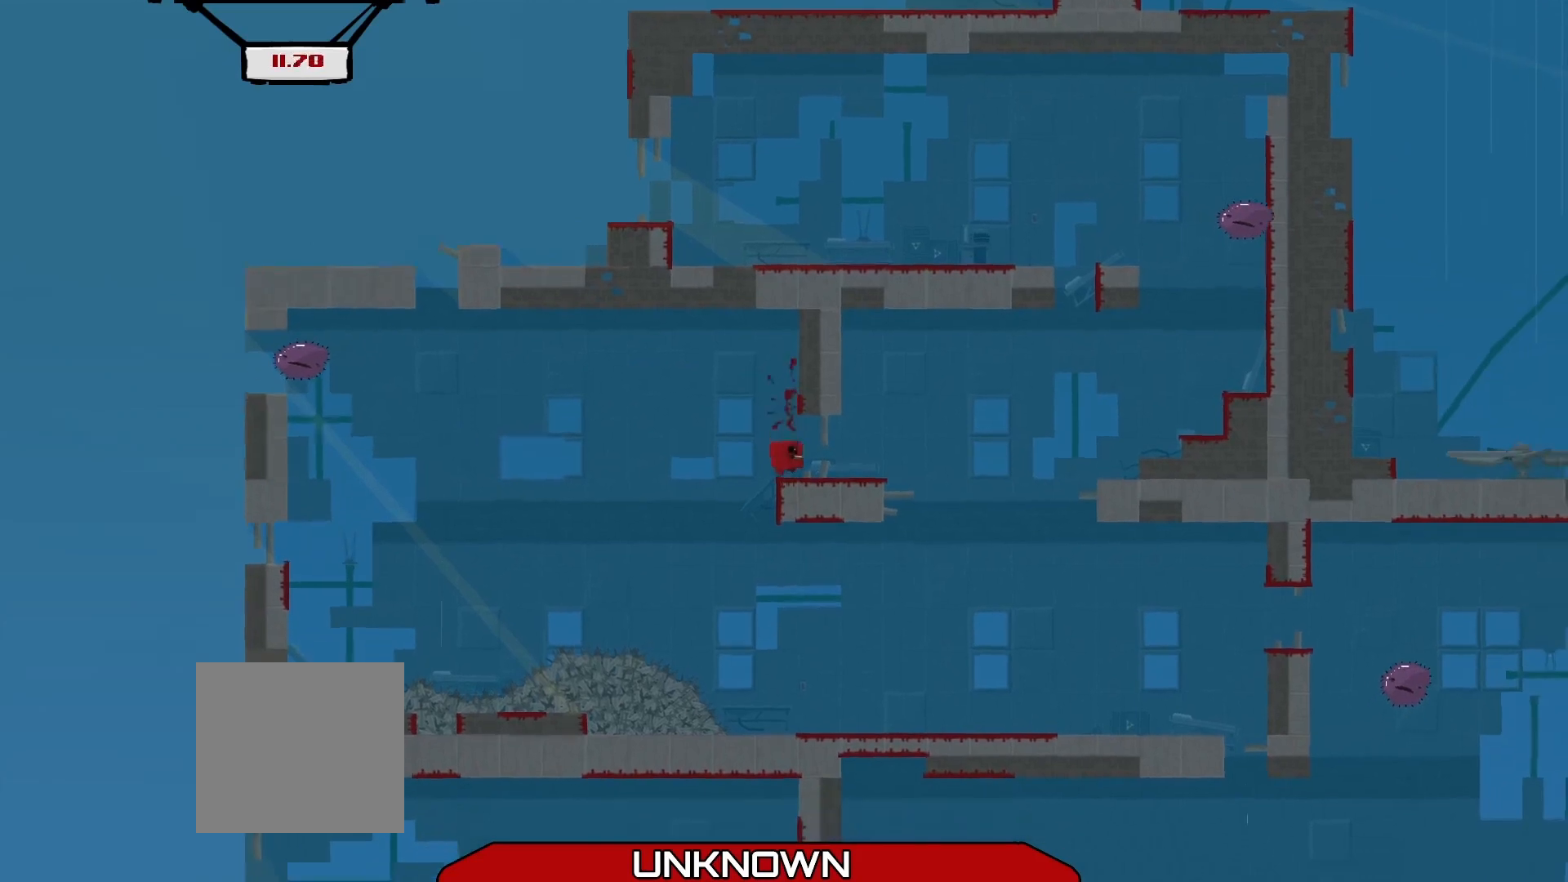
{"buttons": ["A", "R2"], "left_stick": "right", "events": [[208, "R2", "down"], [375, "A", "down"]]}
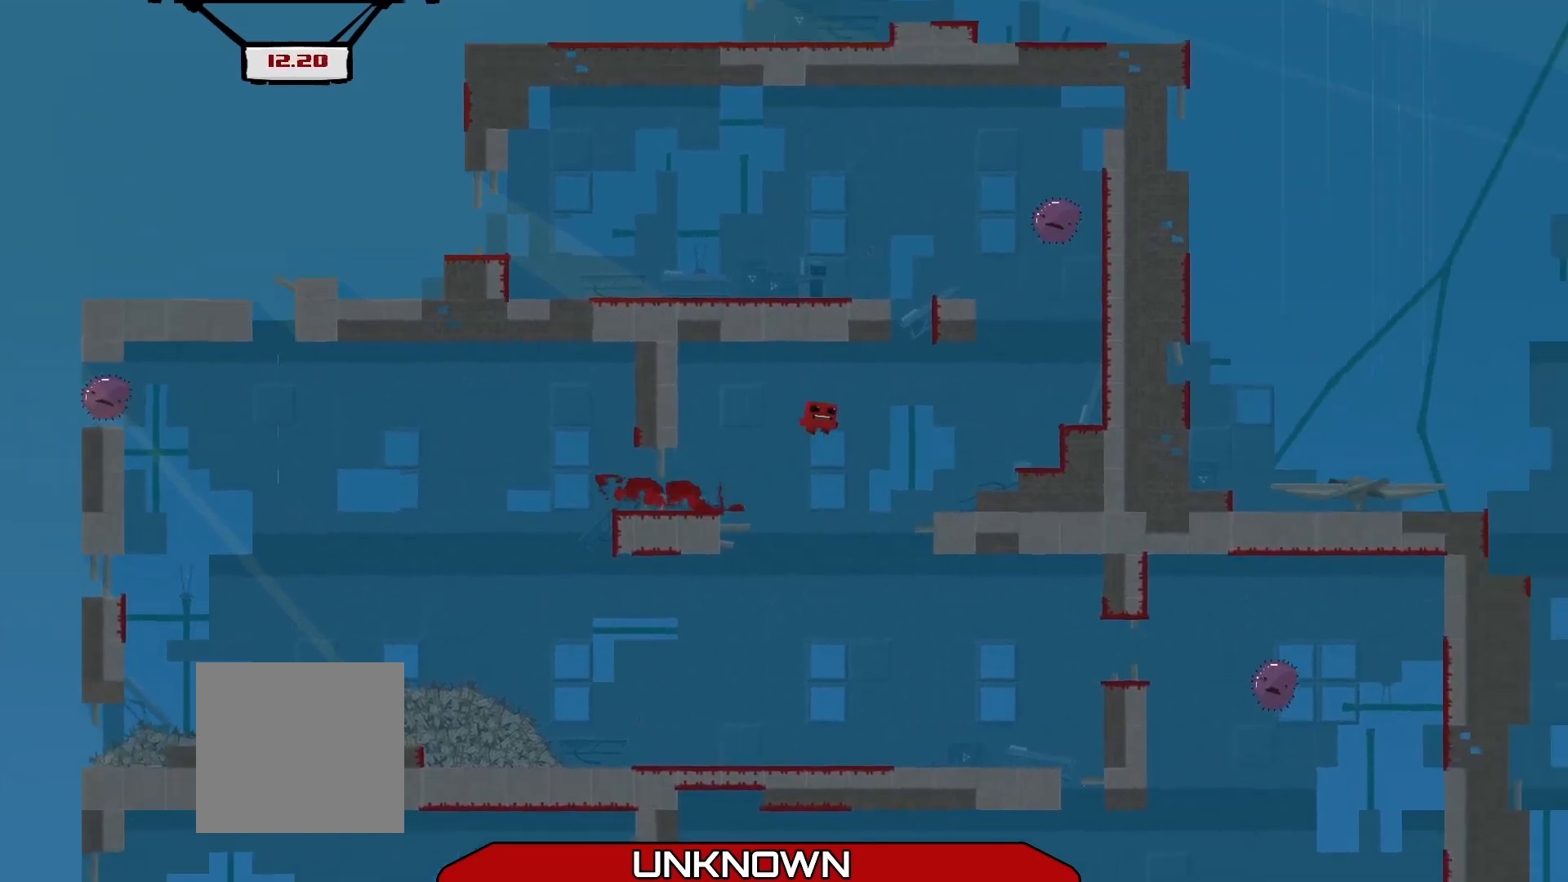
{"buttons": ["R2"], "left_stick": "right", "events": [[292, "A", "up"]]}
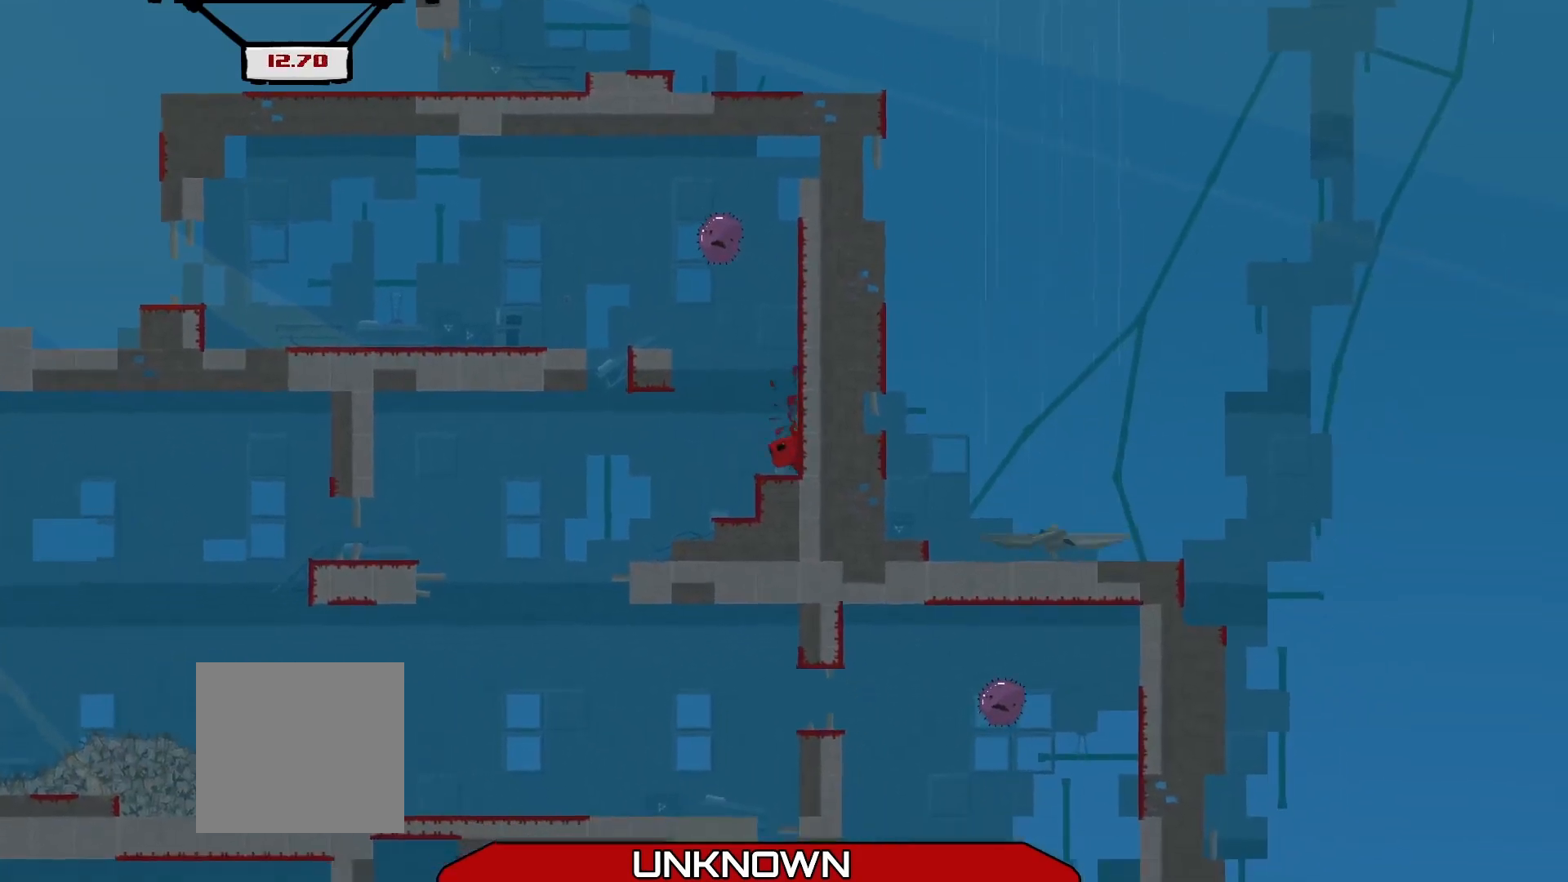
{"buttons": ["R2"], "left_stick": "right", "events": [[42, "A", "down"], [292, "A", "up"]]}
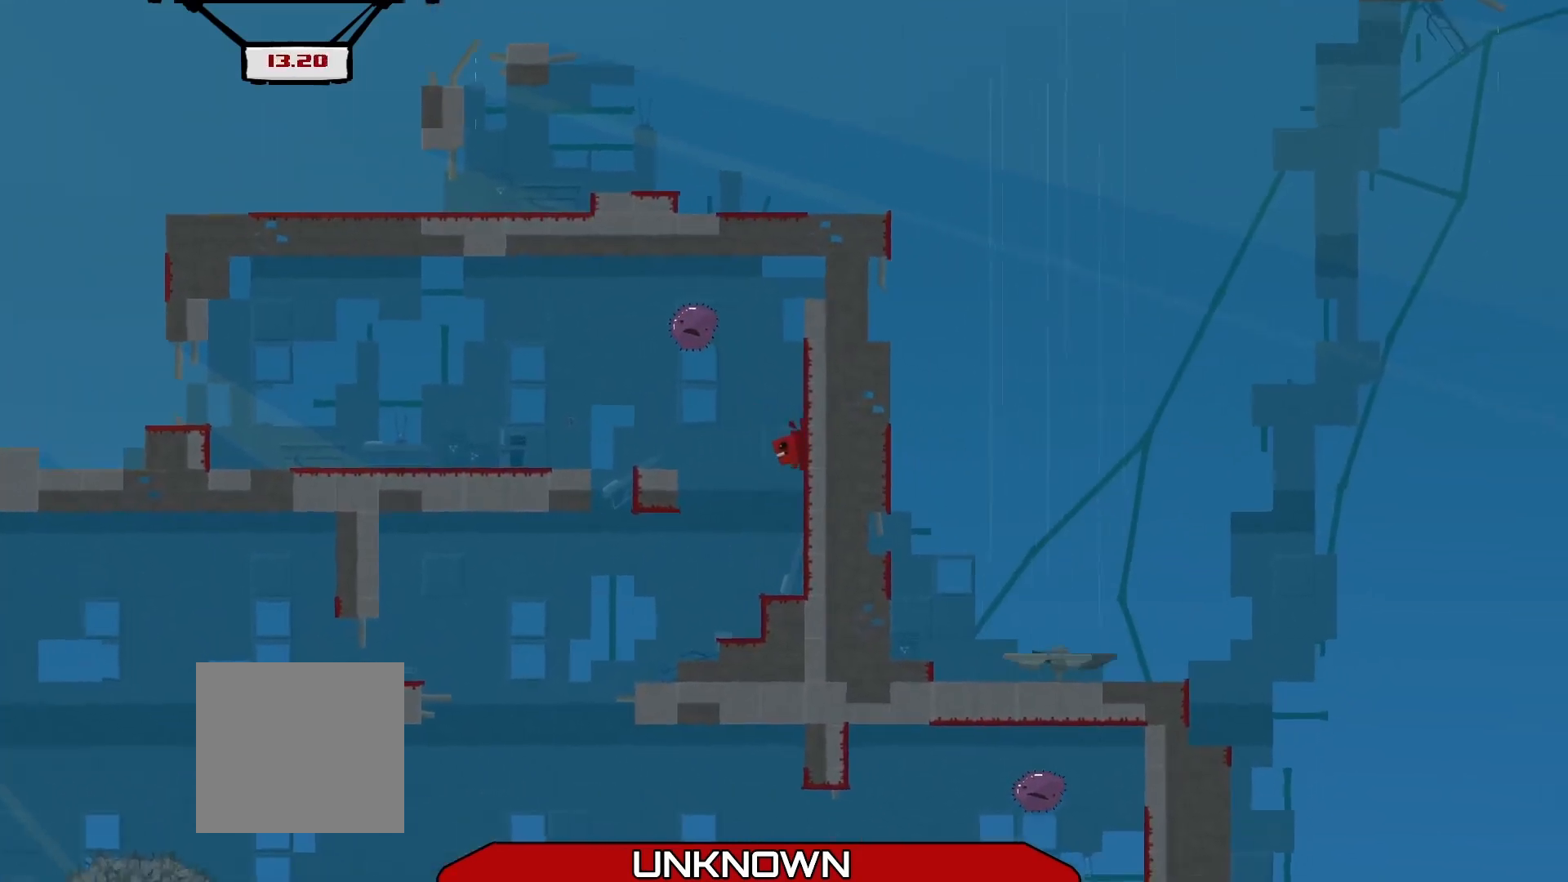
{"buttons": ["R2", "L3"], "left_stick": "left", "events": [[125, "A", "down"], [125, "left_stick", "up-left"], [208, "A", "up"], [208, "L3", "down"], [292, "left_stick", "left"]]}
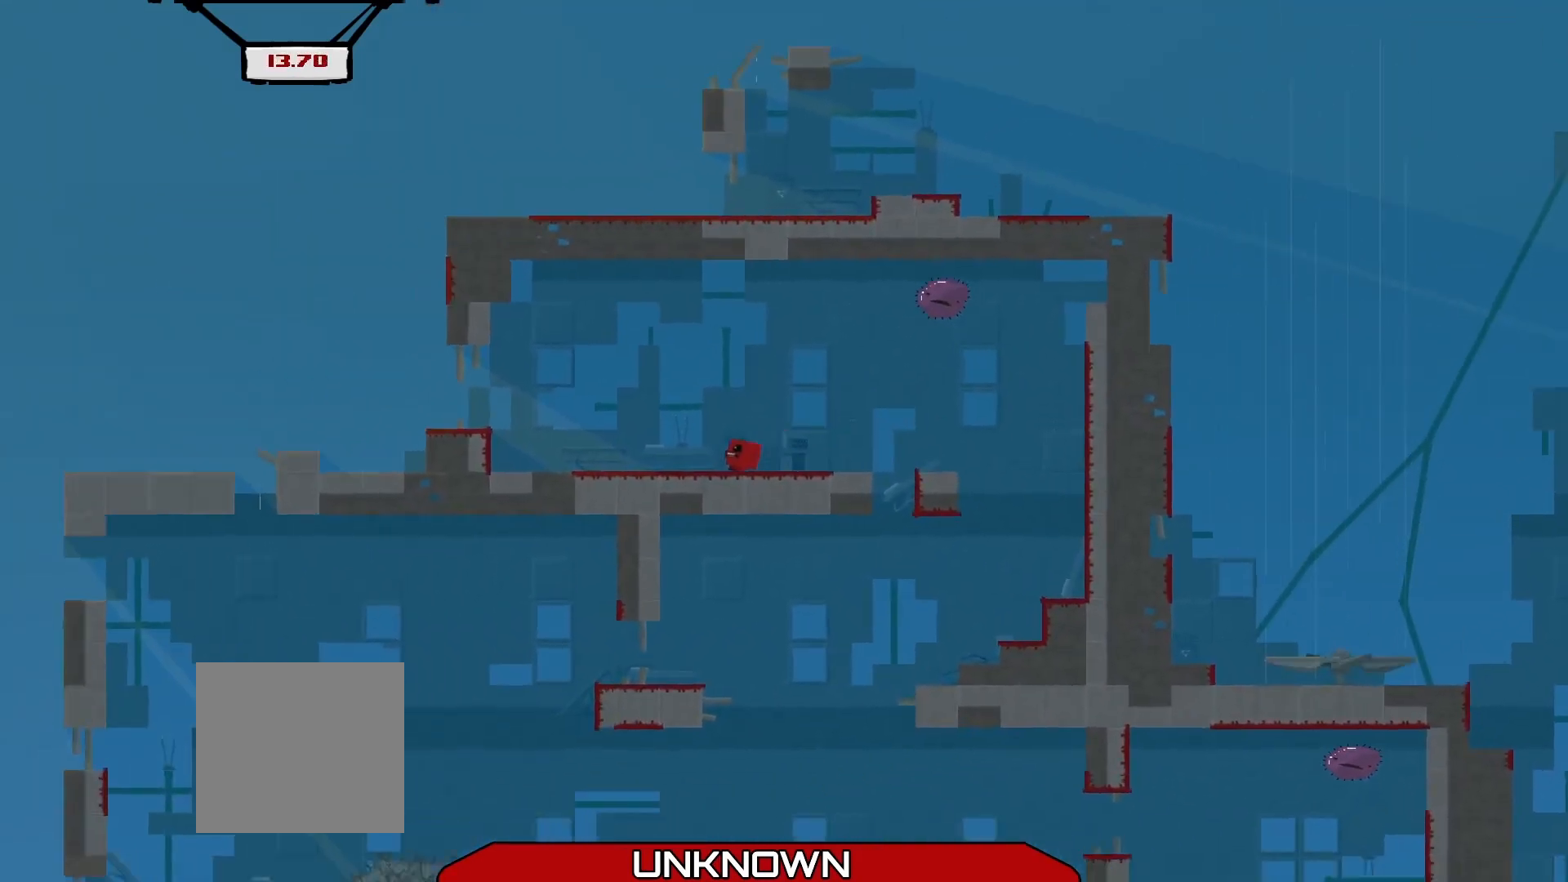
{"buttons": ["R2"], "left_stick": "up-right", "events": [[83, "L3", "up"], [83, "left_stick", "up-left"], [167, "A", "down"], [333, "A", "up"], [458, "left_stick", "up-right"]]}
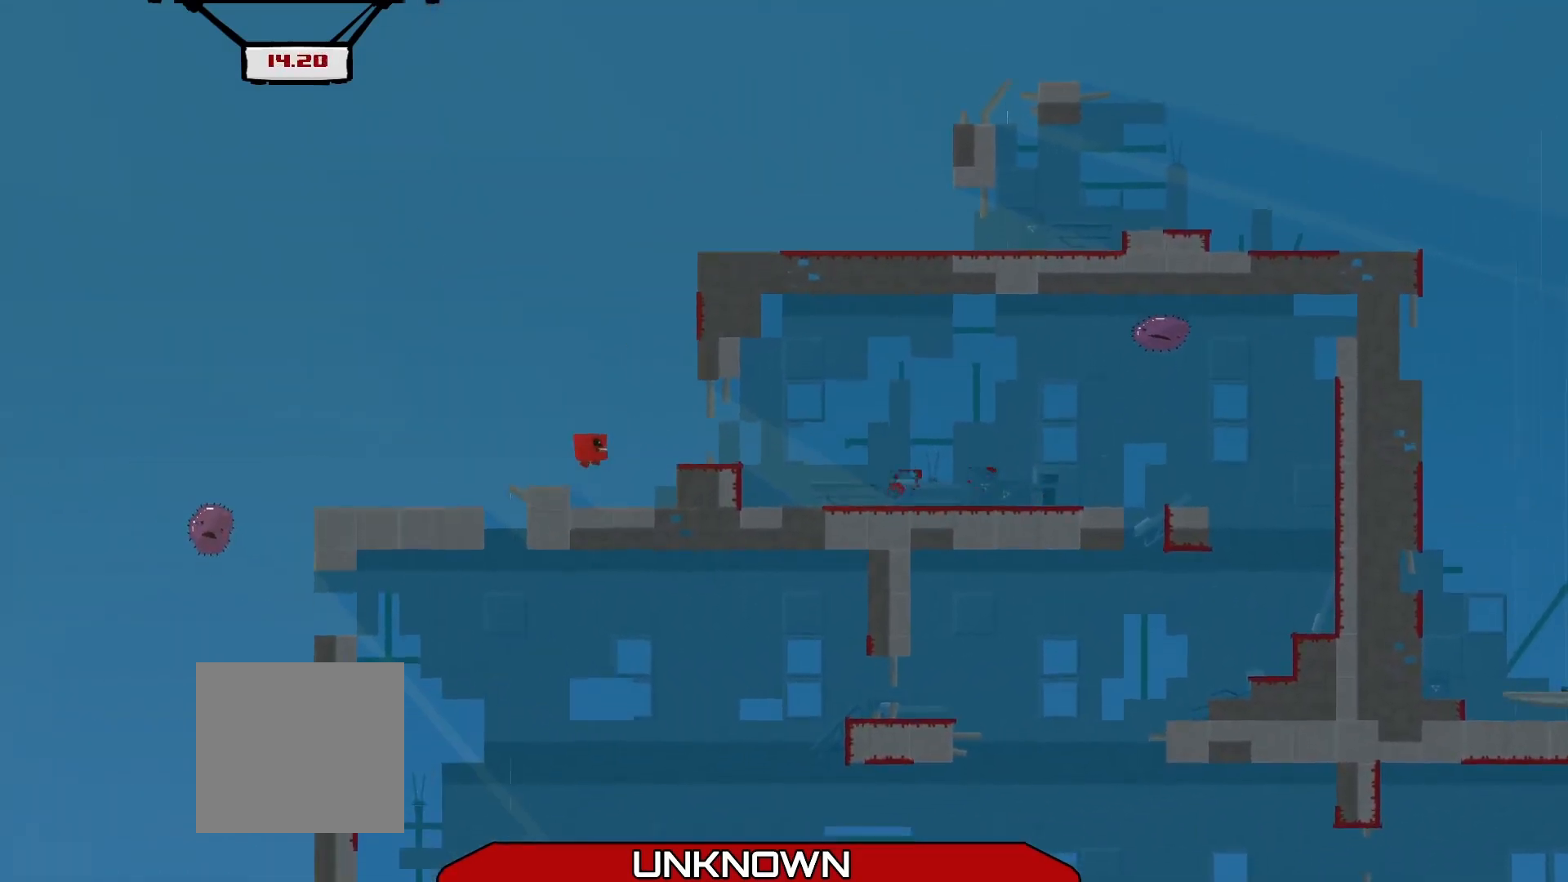
{"buttons": ["A", "R2"], "left_stick": "right", "events": [[125, "left_stick", "right"], [208, "A", "down"]]}
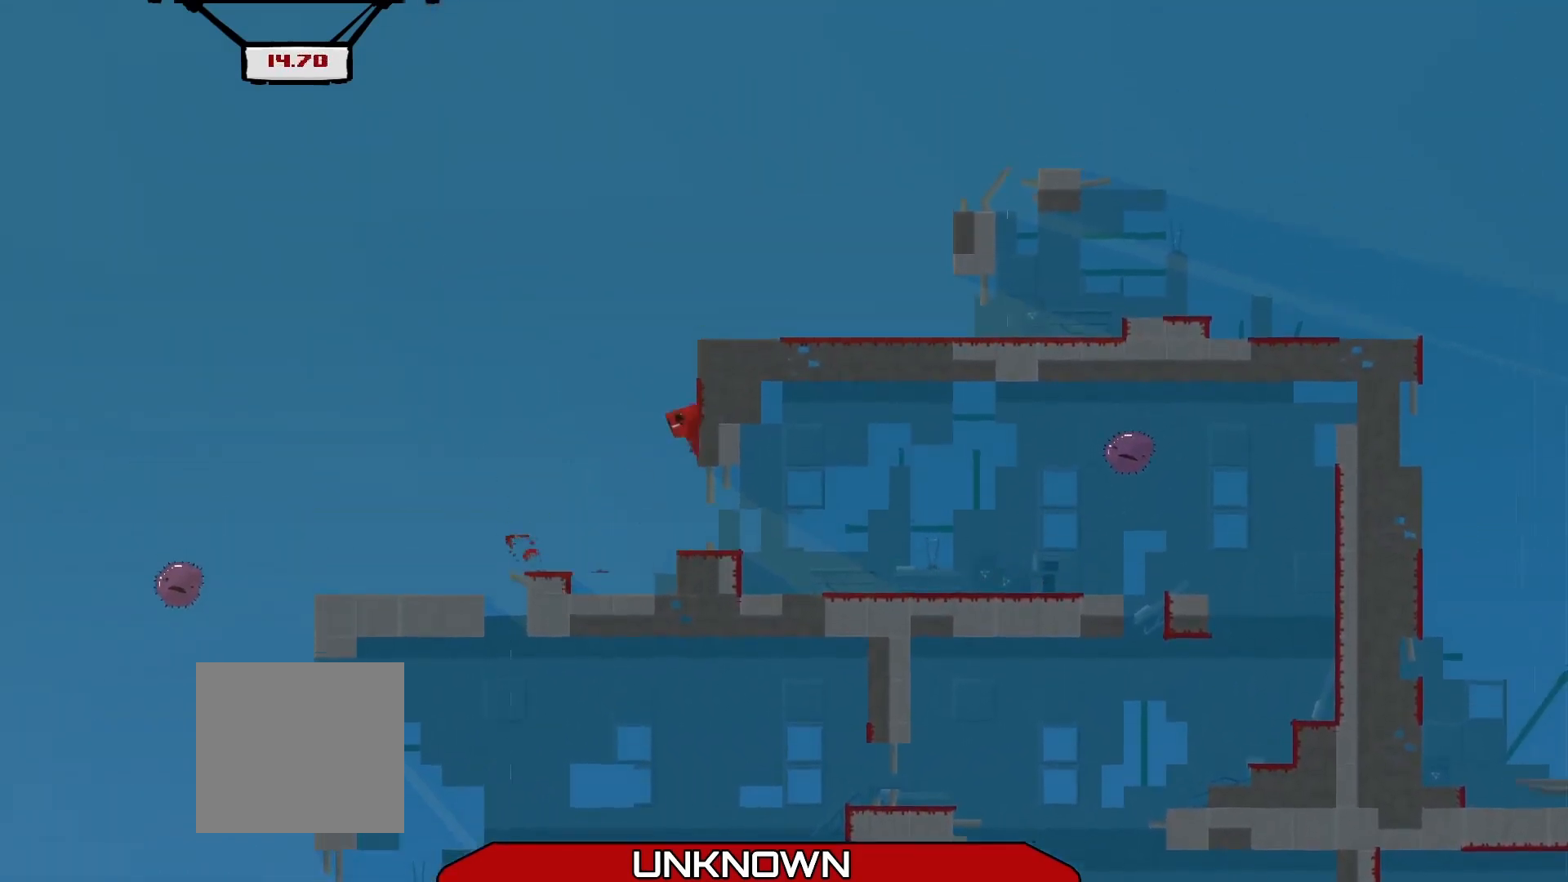
{"buttons": ["R2"], "left_stick": "right", "events": [[42, "A", "up"], [167, "A", "down"], [417, "A", "up"]]}
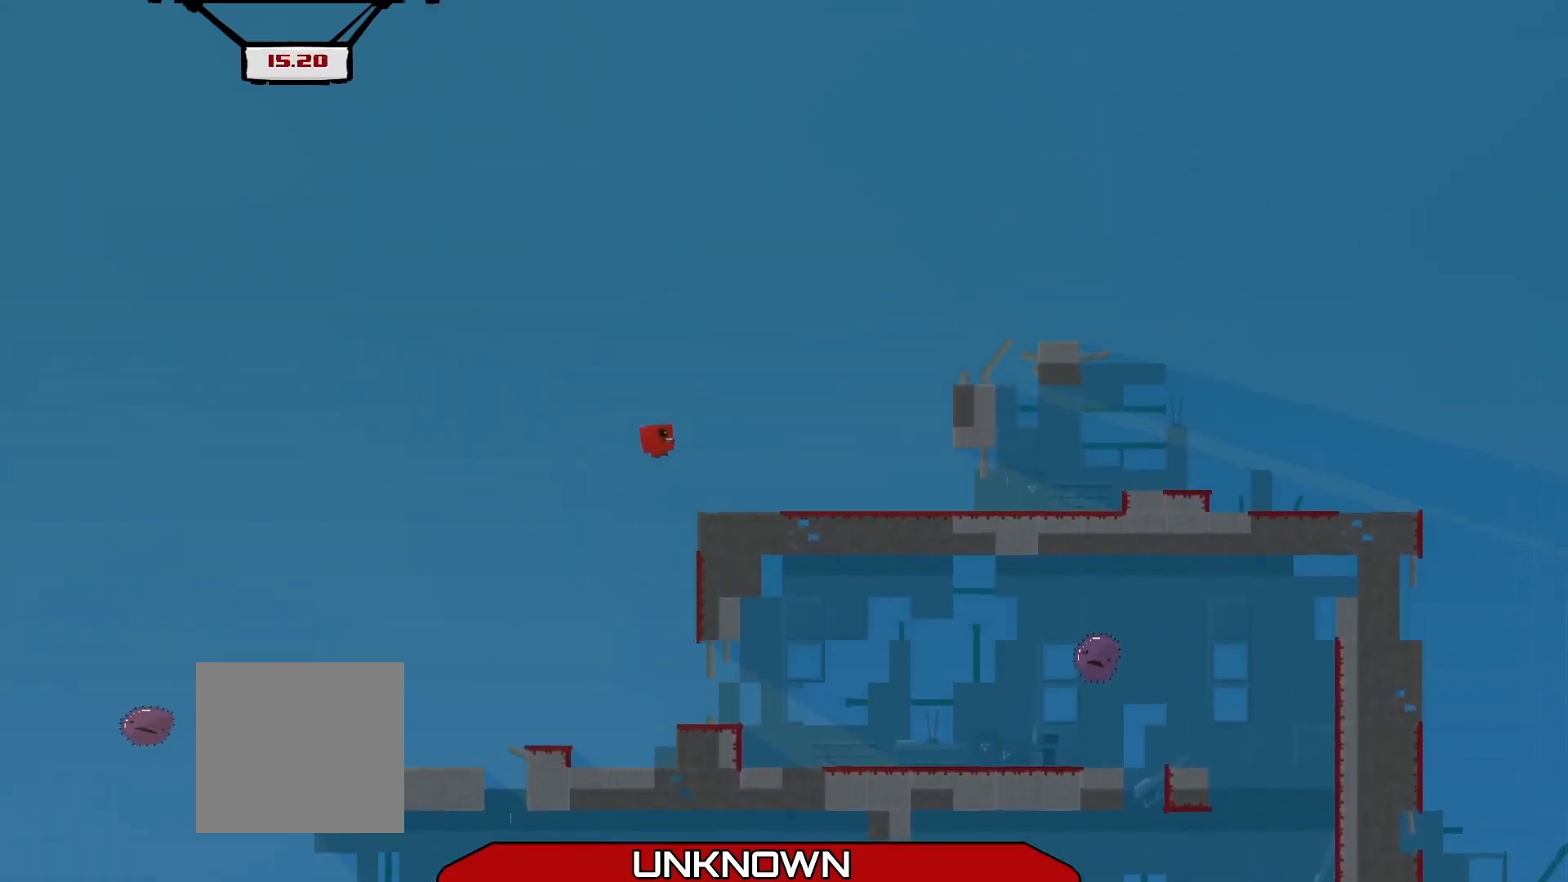
{"buttons": ["R2"], "left_stick": "right", "events": []}
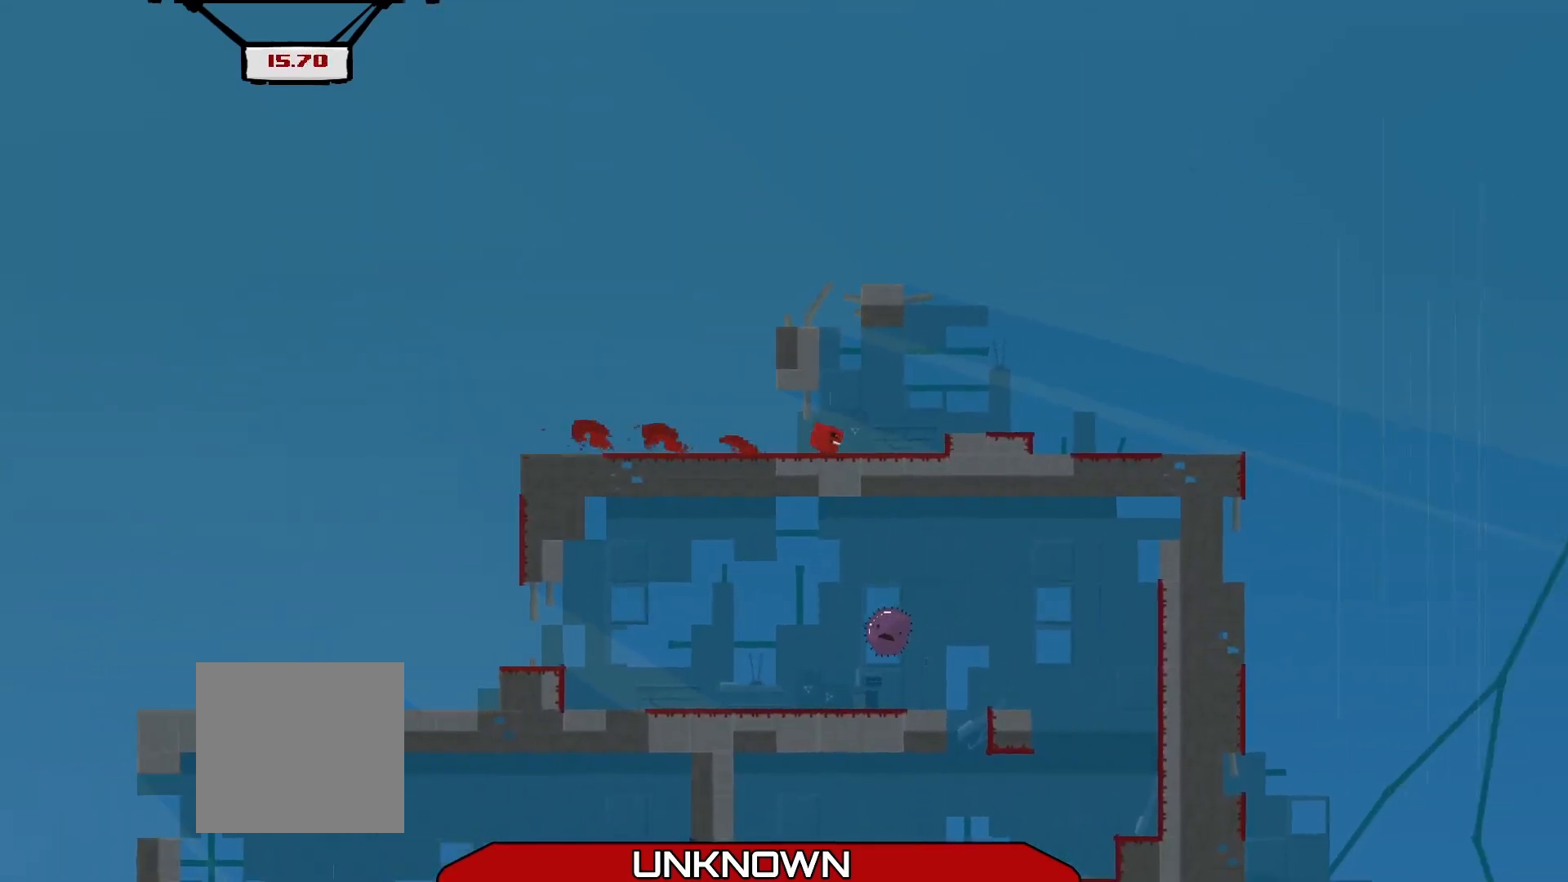
{"buttons": ["A", "R2"], "left_stick": "right", "events": [[375, "A", "down"]]}
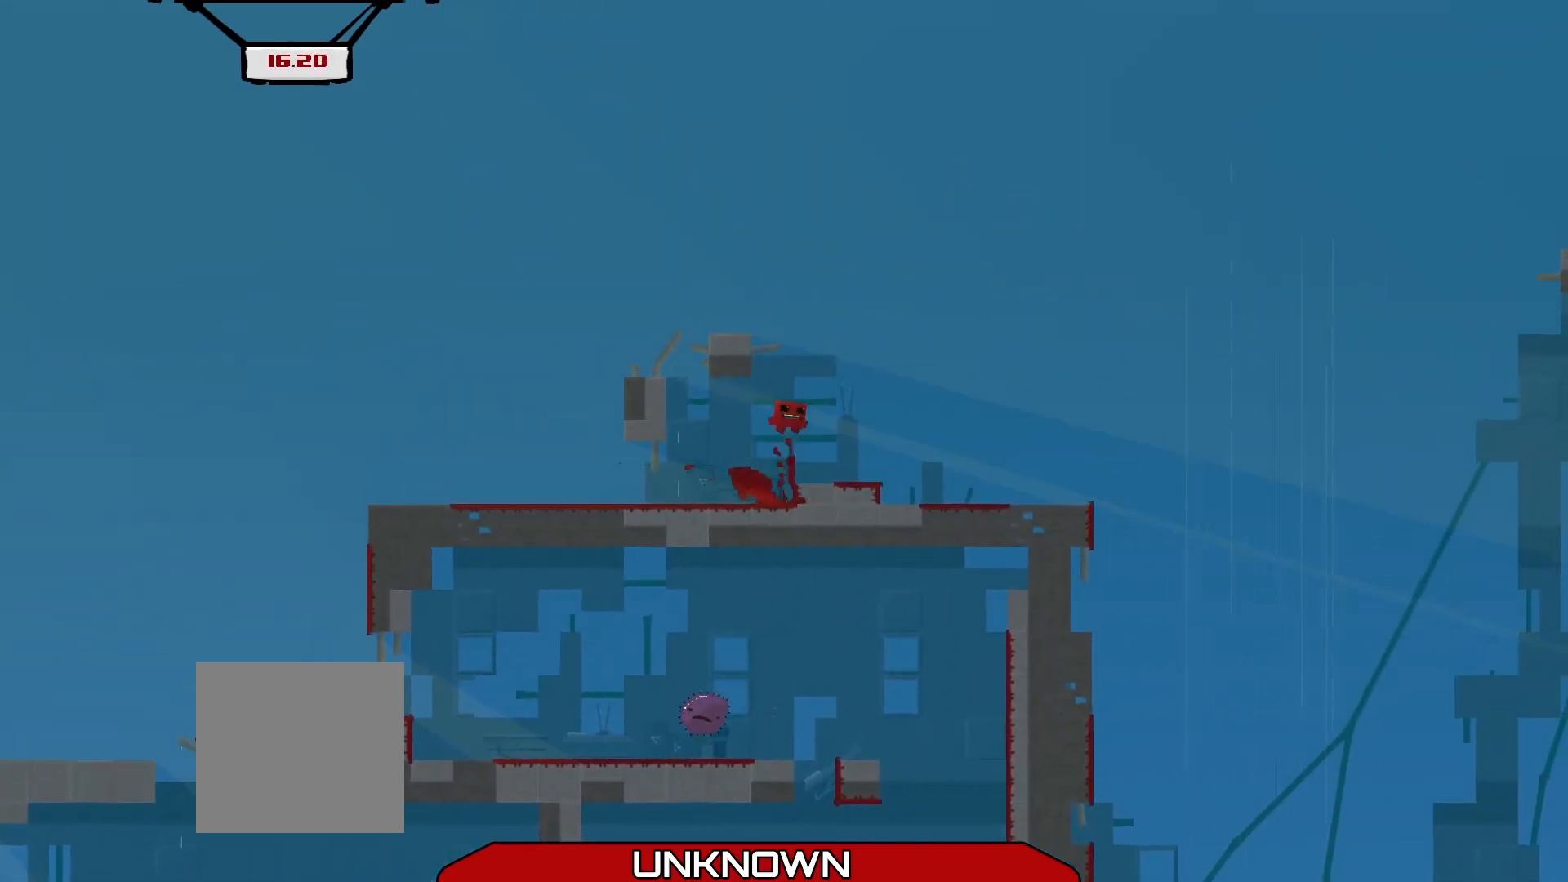
{"buttons": [], "left_stick": "up-left", "events": [[42, "A", "up"], [83, "R2", "up"], [83, "left_stick", "center"], [417, "left_stick", "up-left"]]}
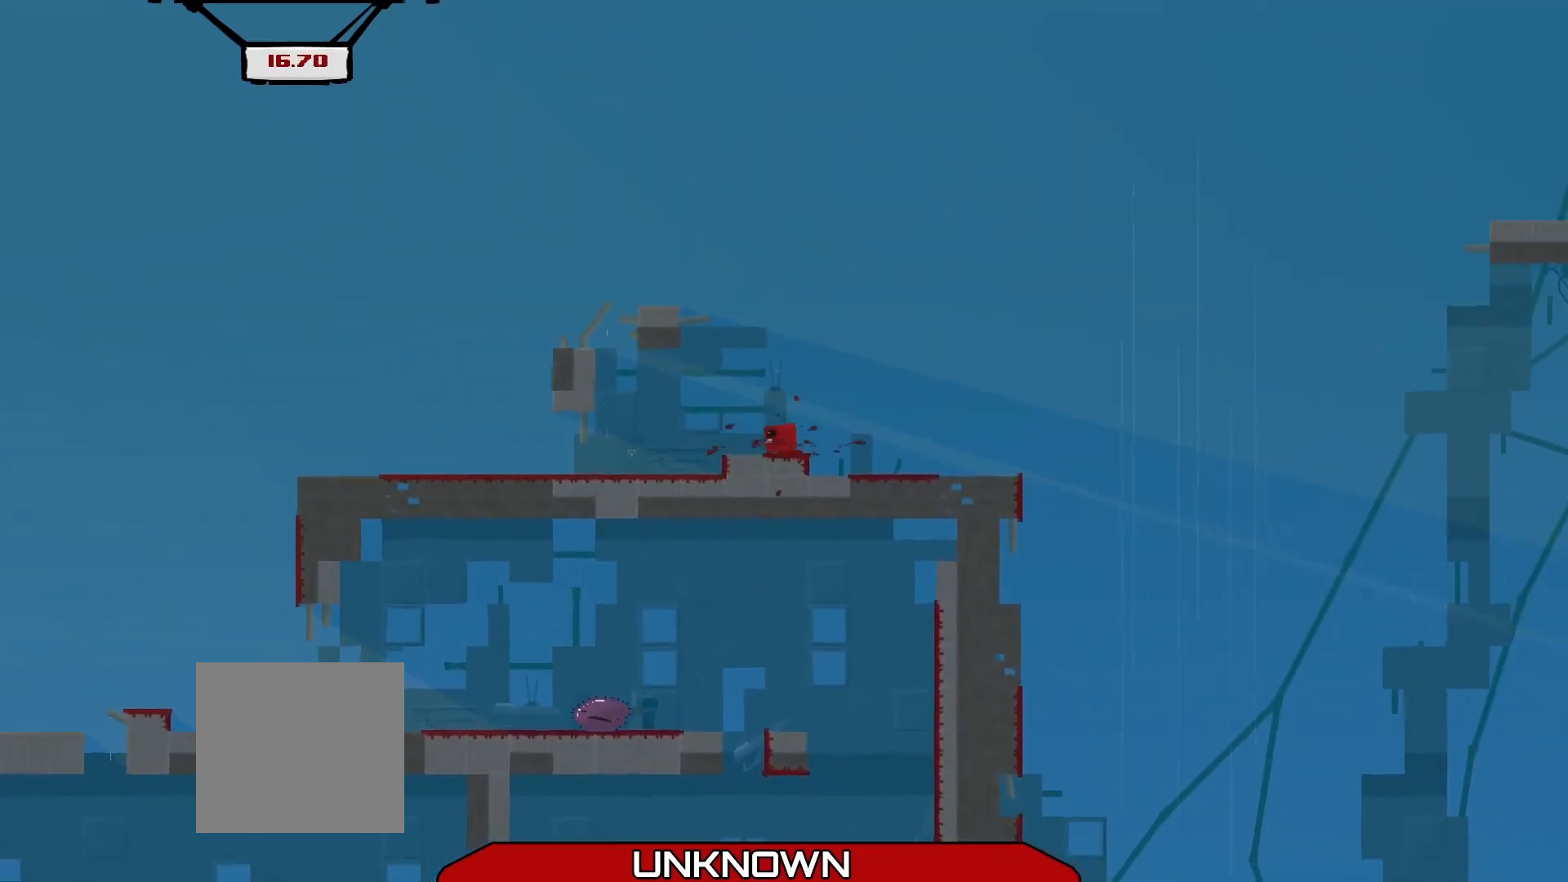
{"buttons": ["R2"], "left_stick": "right", "events": [[167, "left_stick", "center"], [458, "R2", "down"], [458, "left_stick", "right"]]}
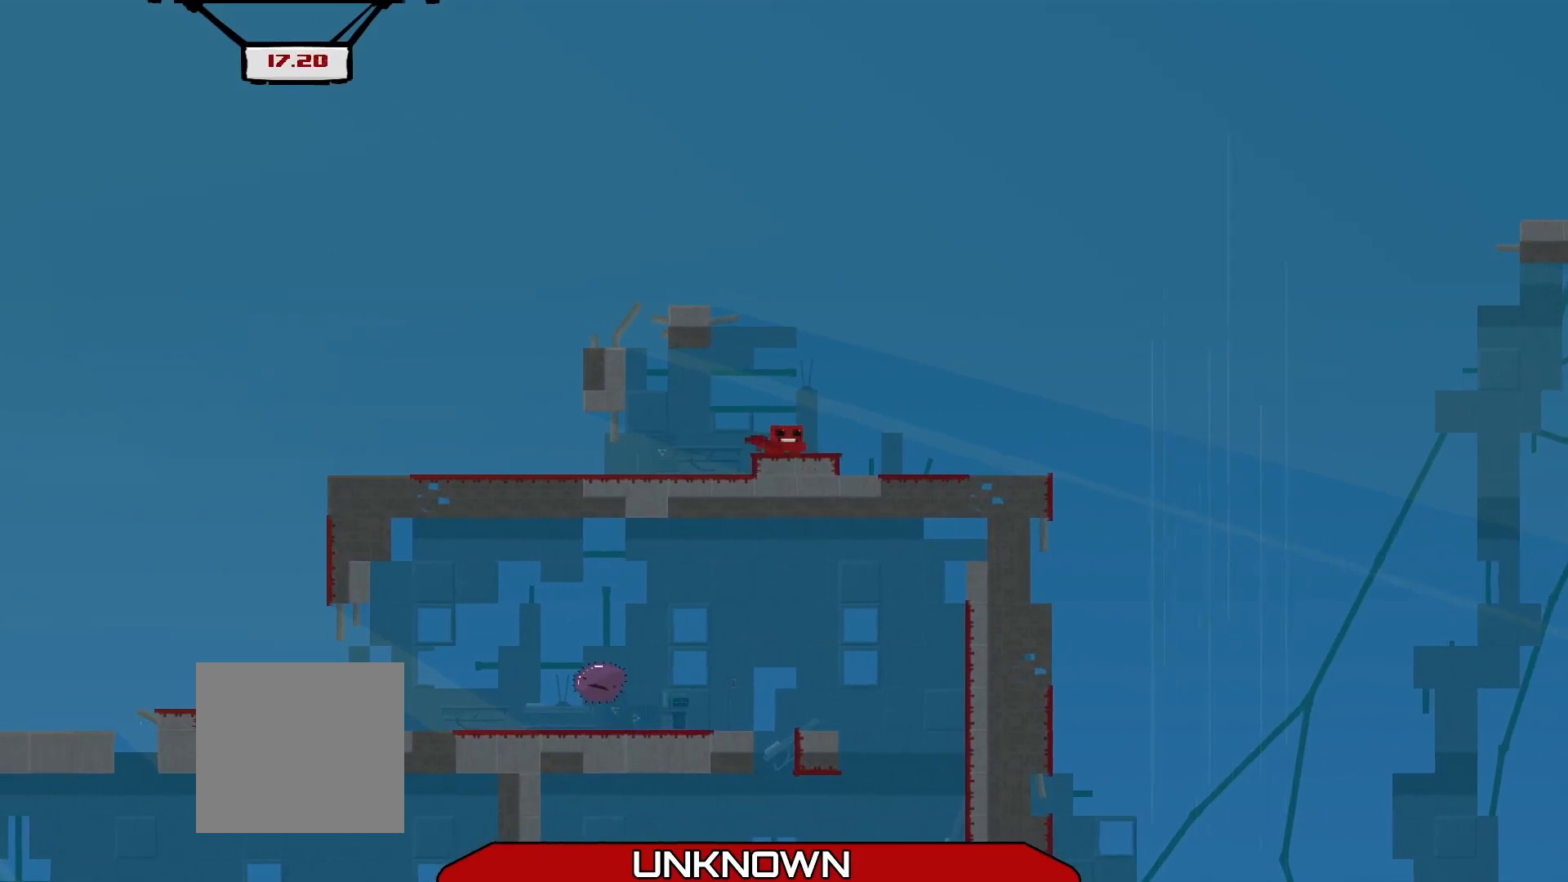
{"buttons": ["A", "R2"], "left_stick": "up", "events": [[125, "A", "down"], [375, "left_stick", "up-right"], [500, "left_stick", "up"]]}
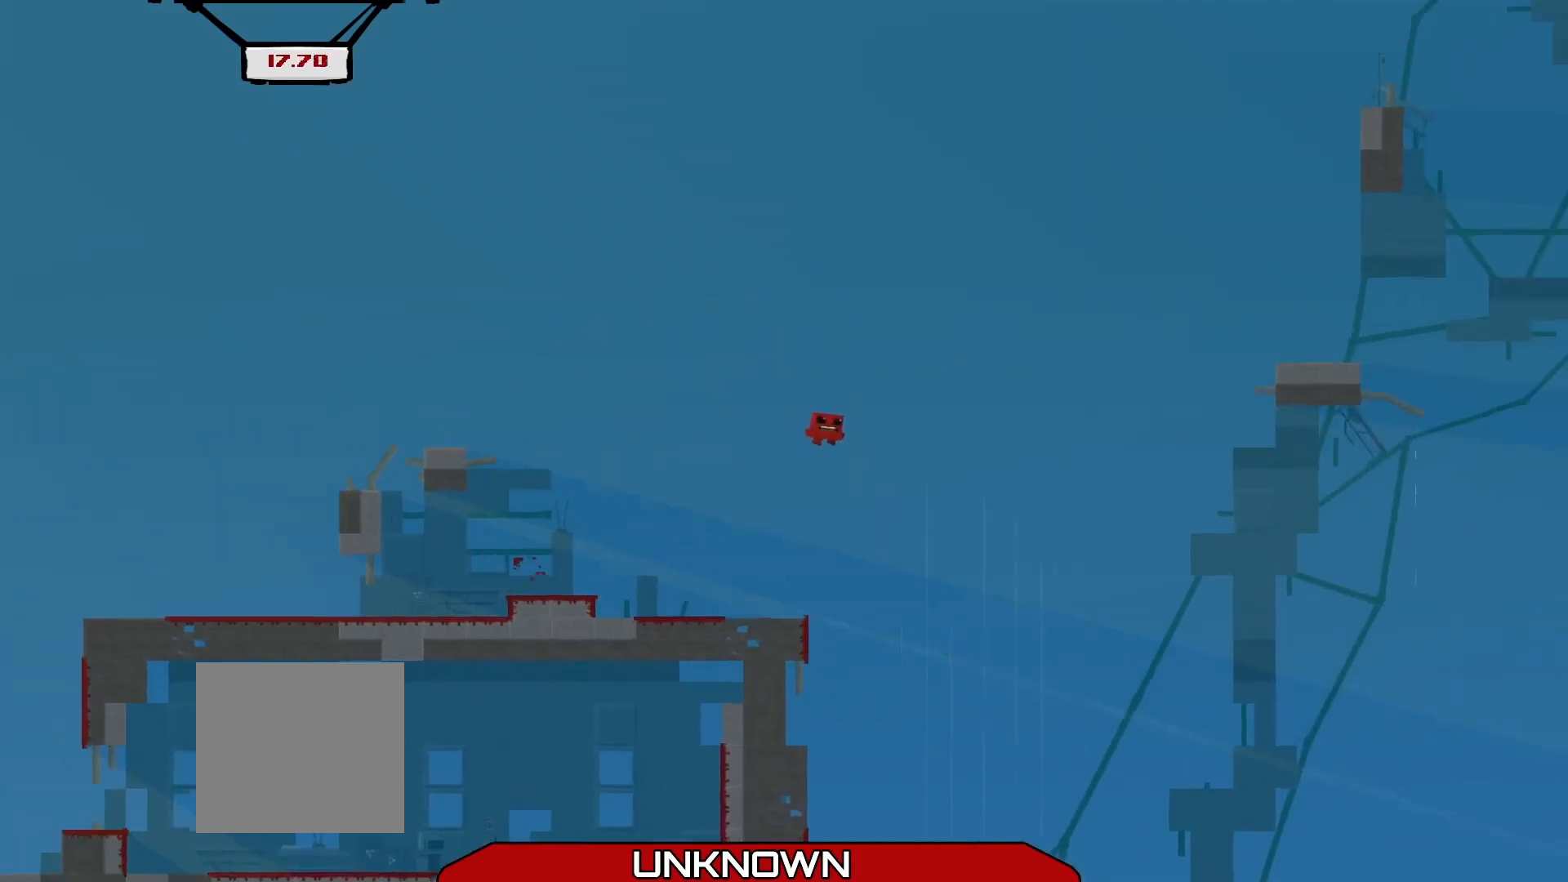
{"buttons": ["A", "R2", "L3"], "left_stick": "up-left", "events": [[42, "L3", "down"], [125, "left_stick", "up-left"]]}
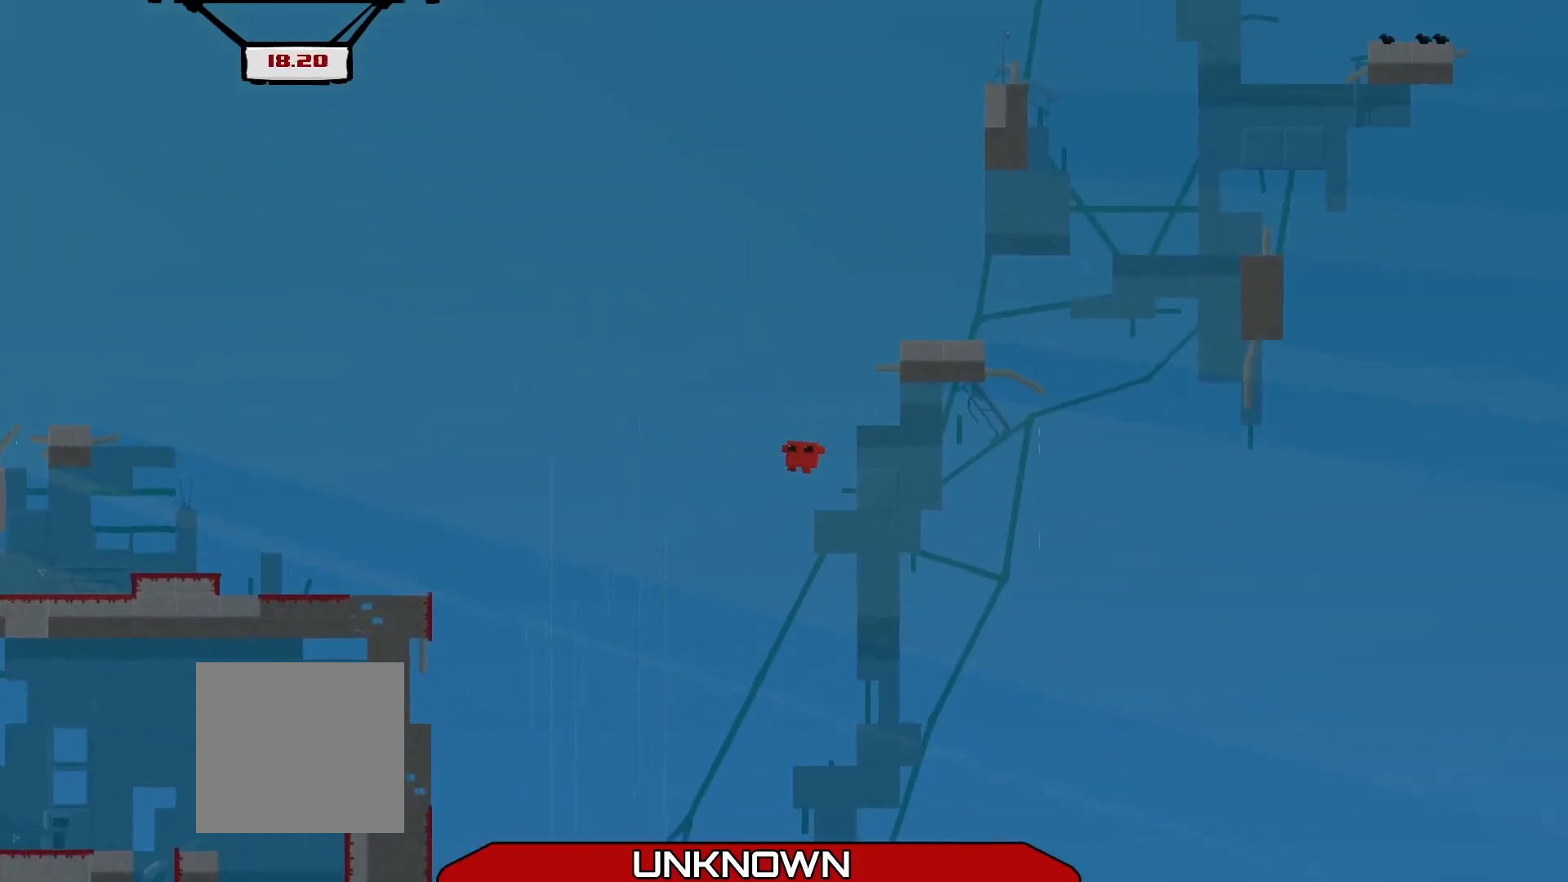
{"buttons": ["R2", "L3"], "left_stick": "up-left", "events": [[83, "A", "up"], [125, "A", "down"], [500, "A", "up"]]}
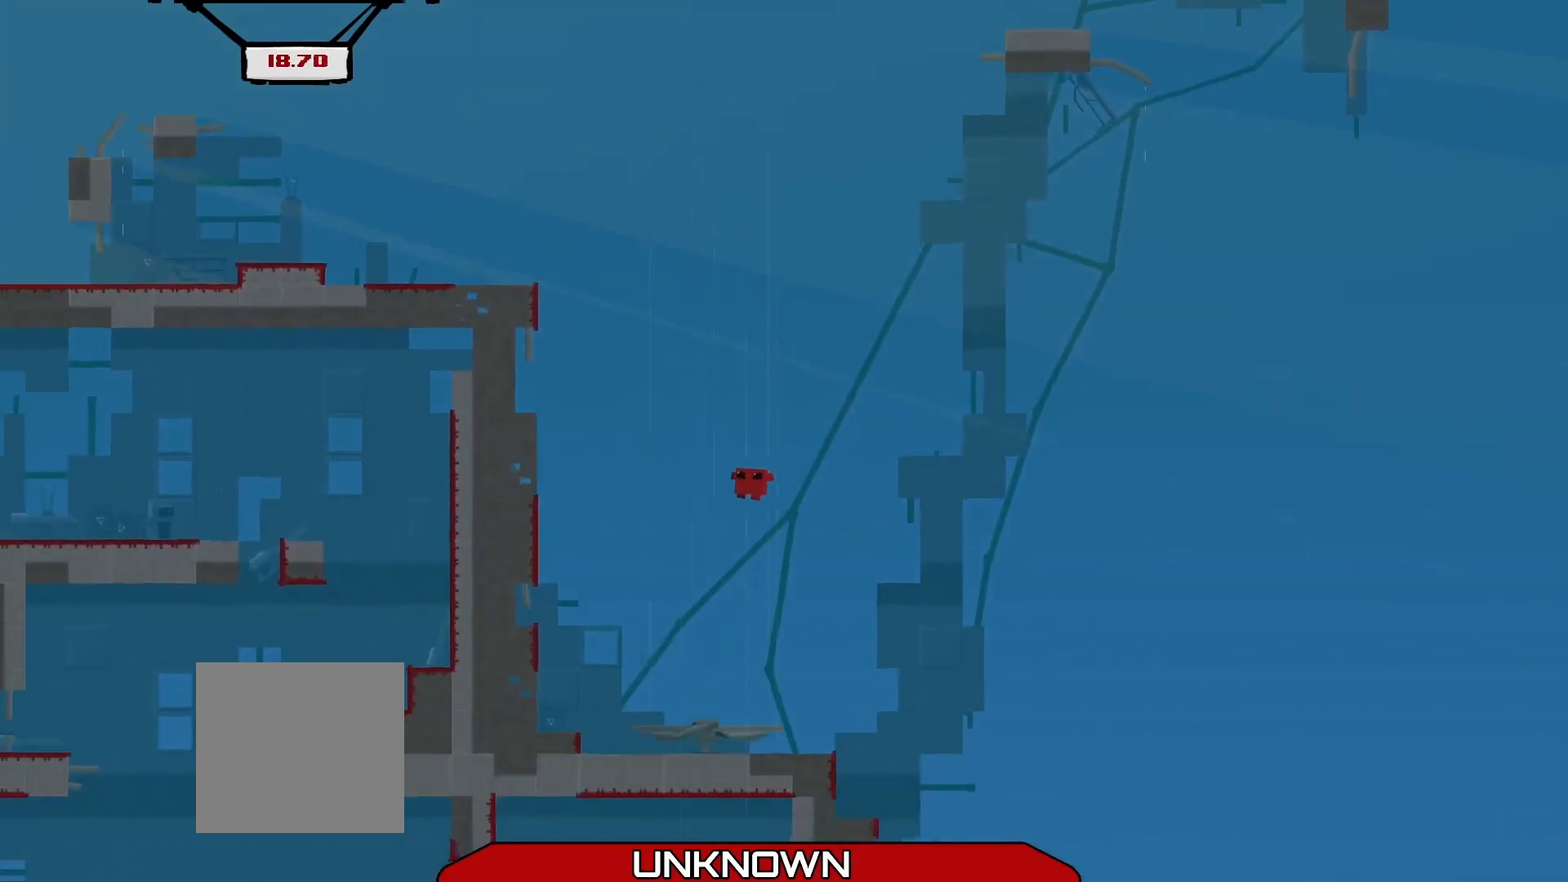
{"buttons": ["A", "R2", "L3"], "left_stick": "up-left", "events": [[417, "A", "down"]]}
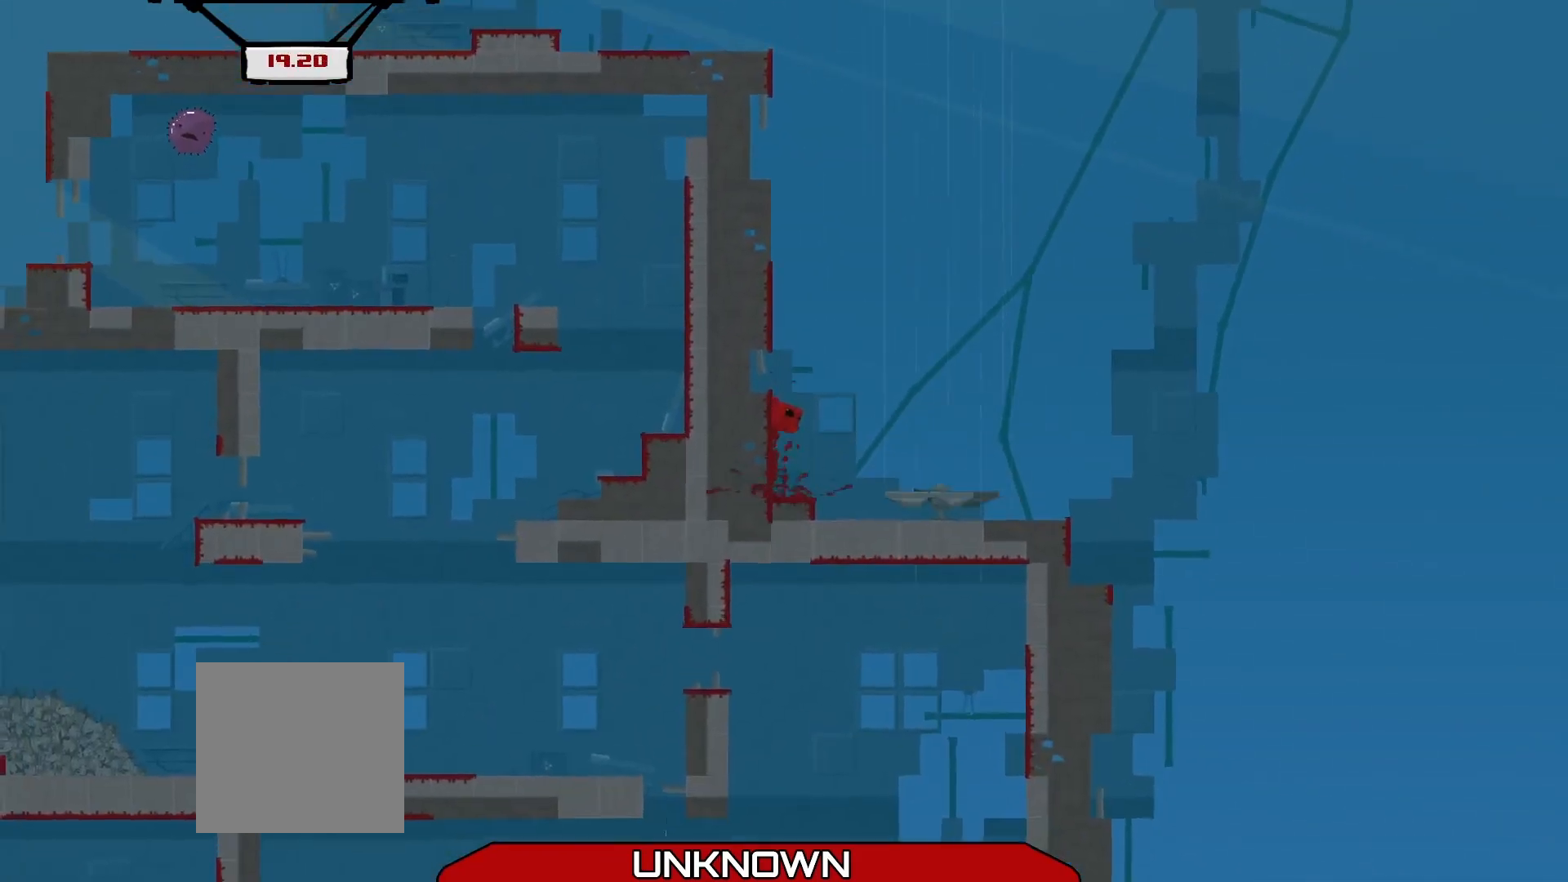
{"buttons": ["R2"], "left_stick": "up-right", "events": [[250, "A", "up"], [375, "L3", "up"], [458, "left_stick", "up-right"]]}
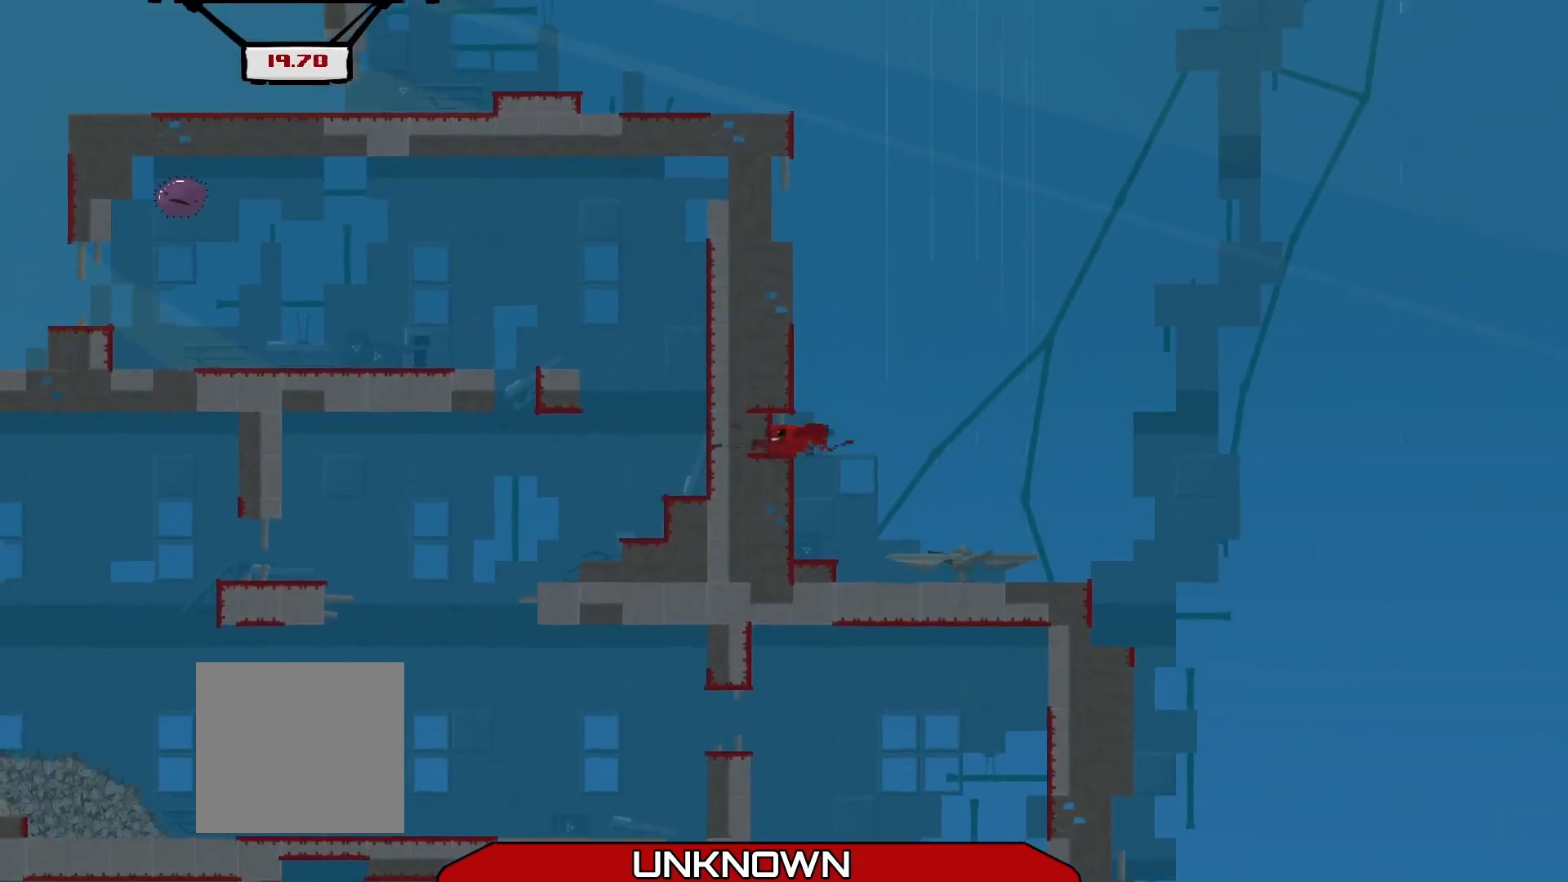
{"buttons": ["A", "R2", "L3"], "left_stick": "up-left", "events": [[42, "left_stick", "center"], [250, "left_stick", "right"], [333, "A", "down"], [458, "L3", "down"], [500, "left_stick", "up-left"]]}
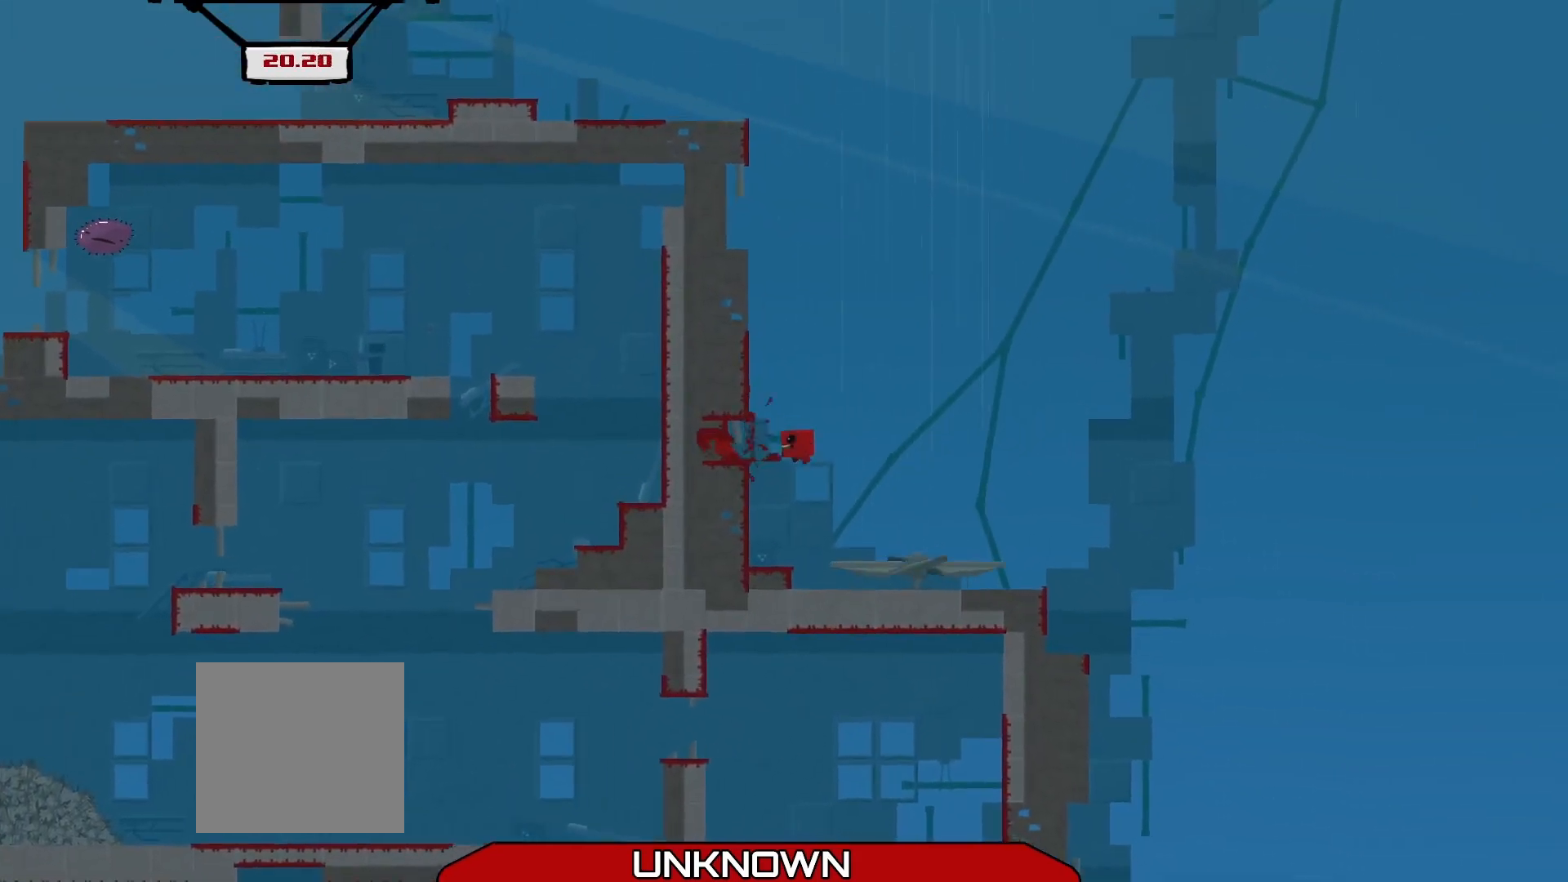
{"buttons": ["A", "R2"], "left_stick": "center", "events": [[125, "A", "up"], [250, "A", "down"], [292, "A", "up"], [375, "L3", "up"], [417, "left_stick", "center"], [500, "A", "down"]]}
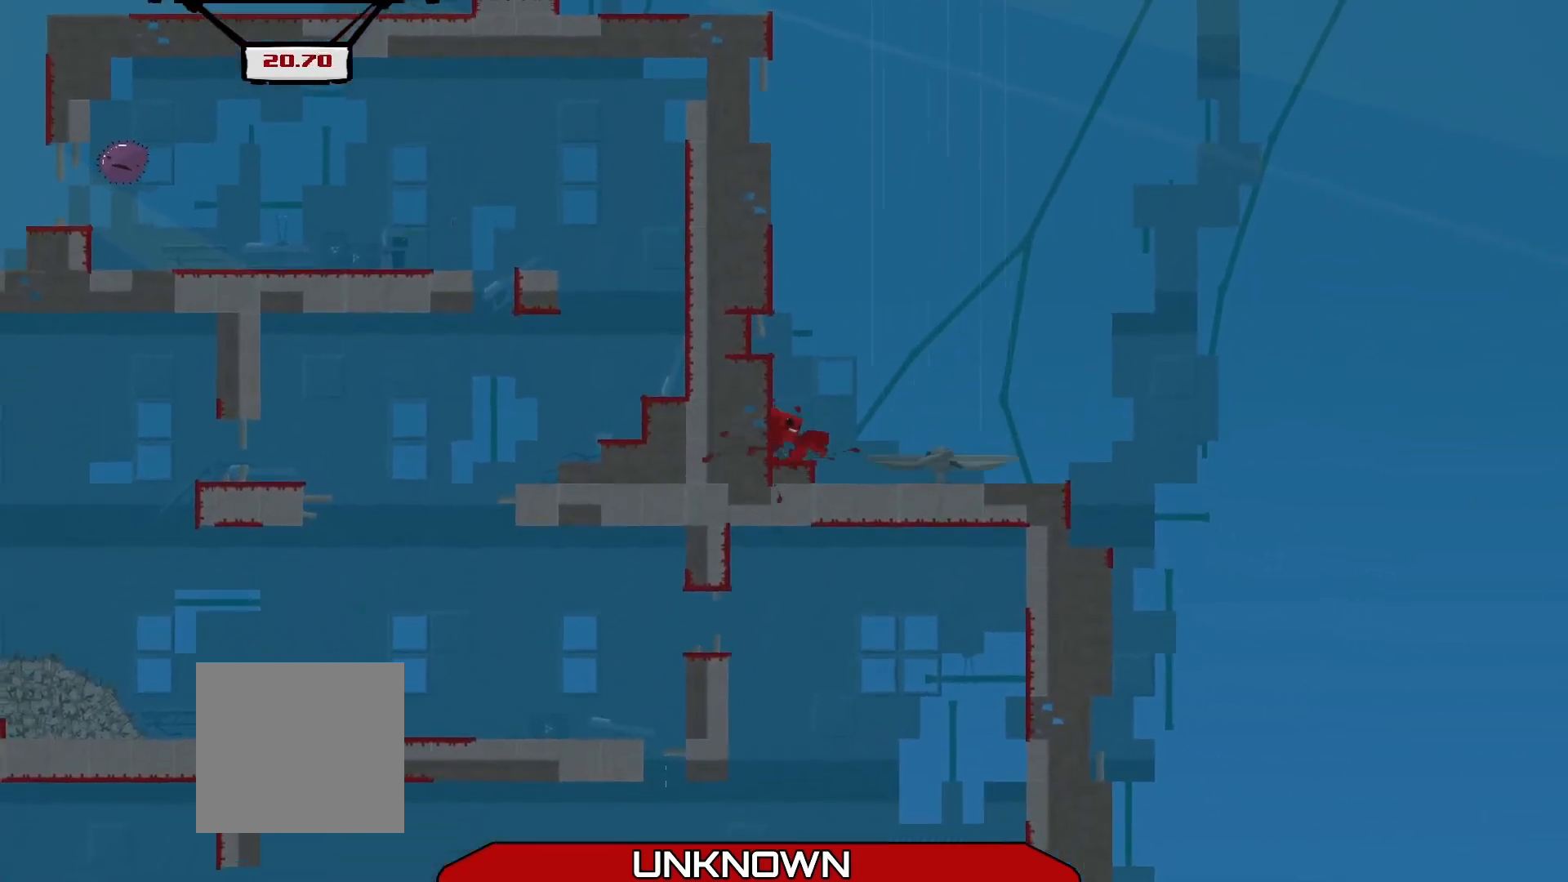
{"buttons": ["A", "R2", "L3"], "left_stick": "left", "events": [[375, "A", "up"], [500, "A", "down"], [500, "L3", "down"], [500, "left_stick", "left"]]}
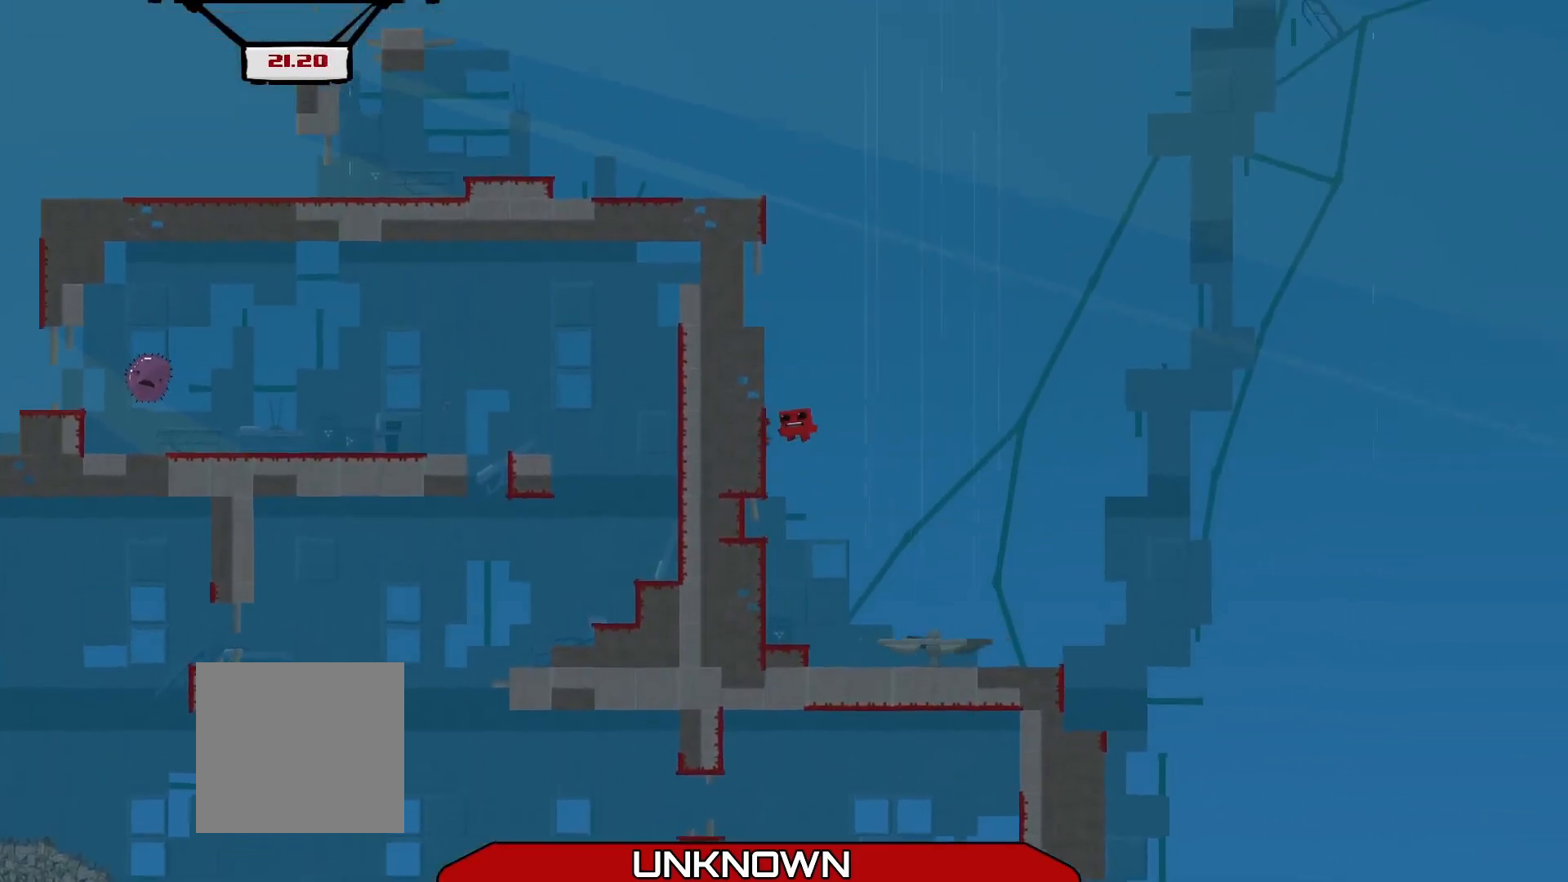
{"buttons": ["R2"], "left_stick": "left", "events": [[458, "A", "up"], [458, "L3", "up"]]}
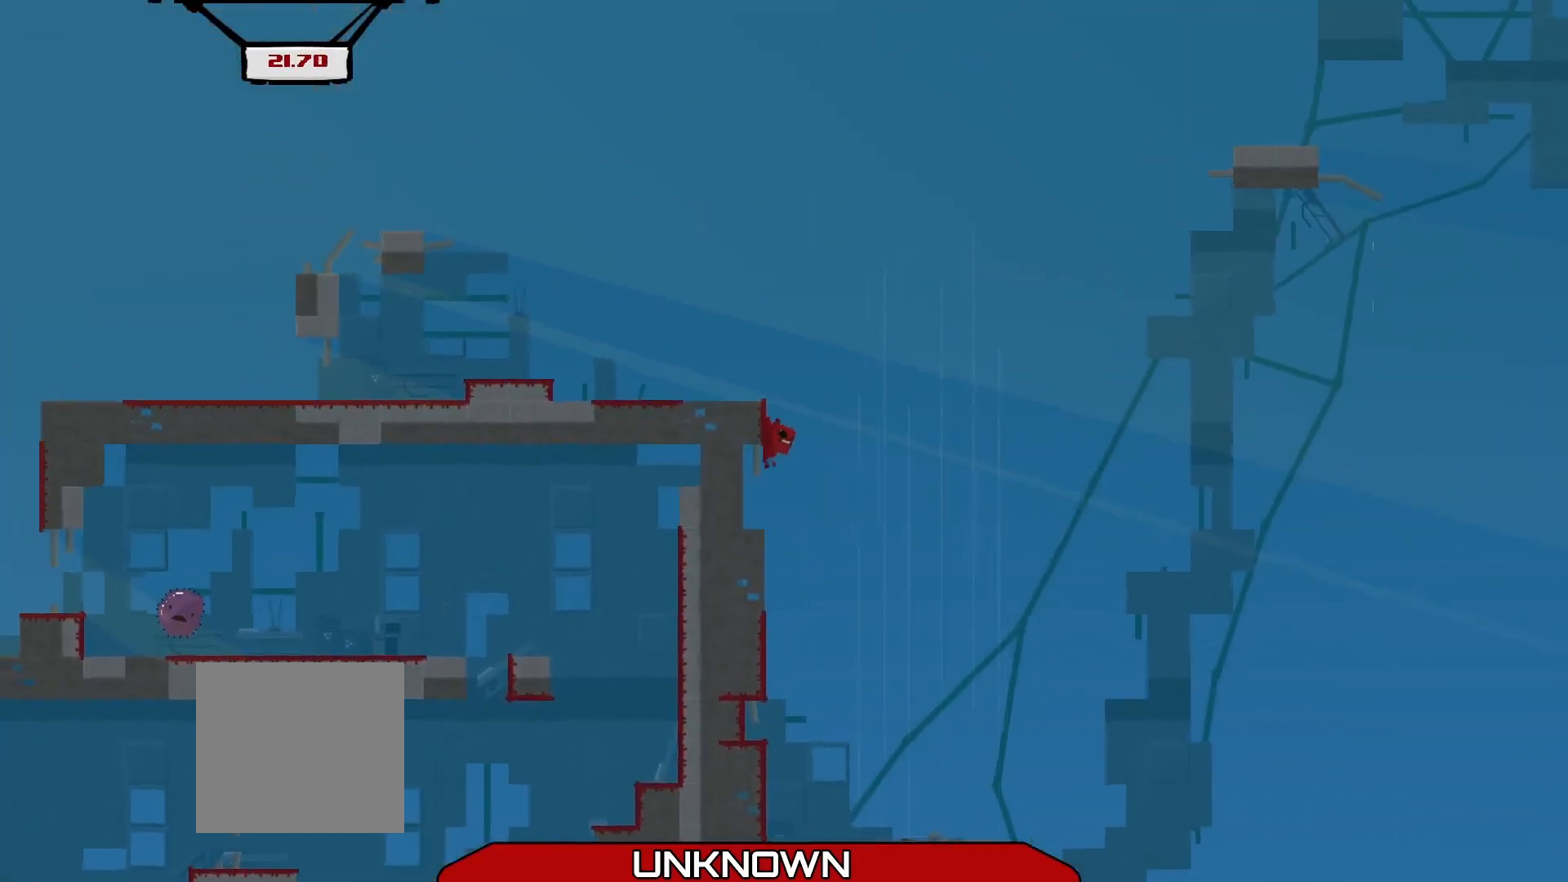
{"buttons": ["A", "R2", "L3"], "left_stick": "up", "events": [[83, "A", "down"], [83, "left_stick", "right"], [167, "L3", "down"], [208, "left_stick", "up"]]}
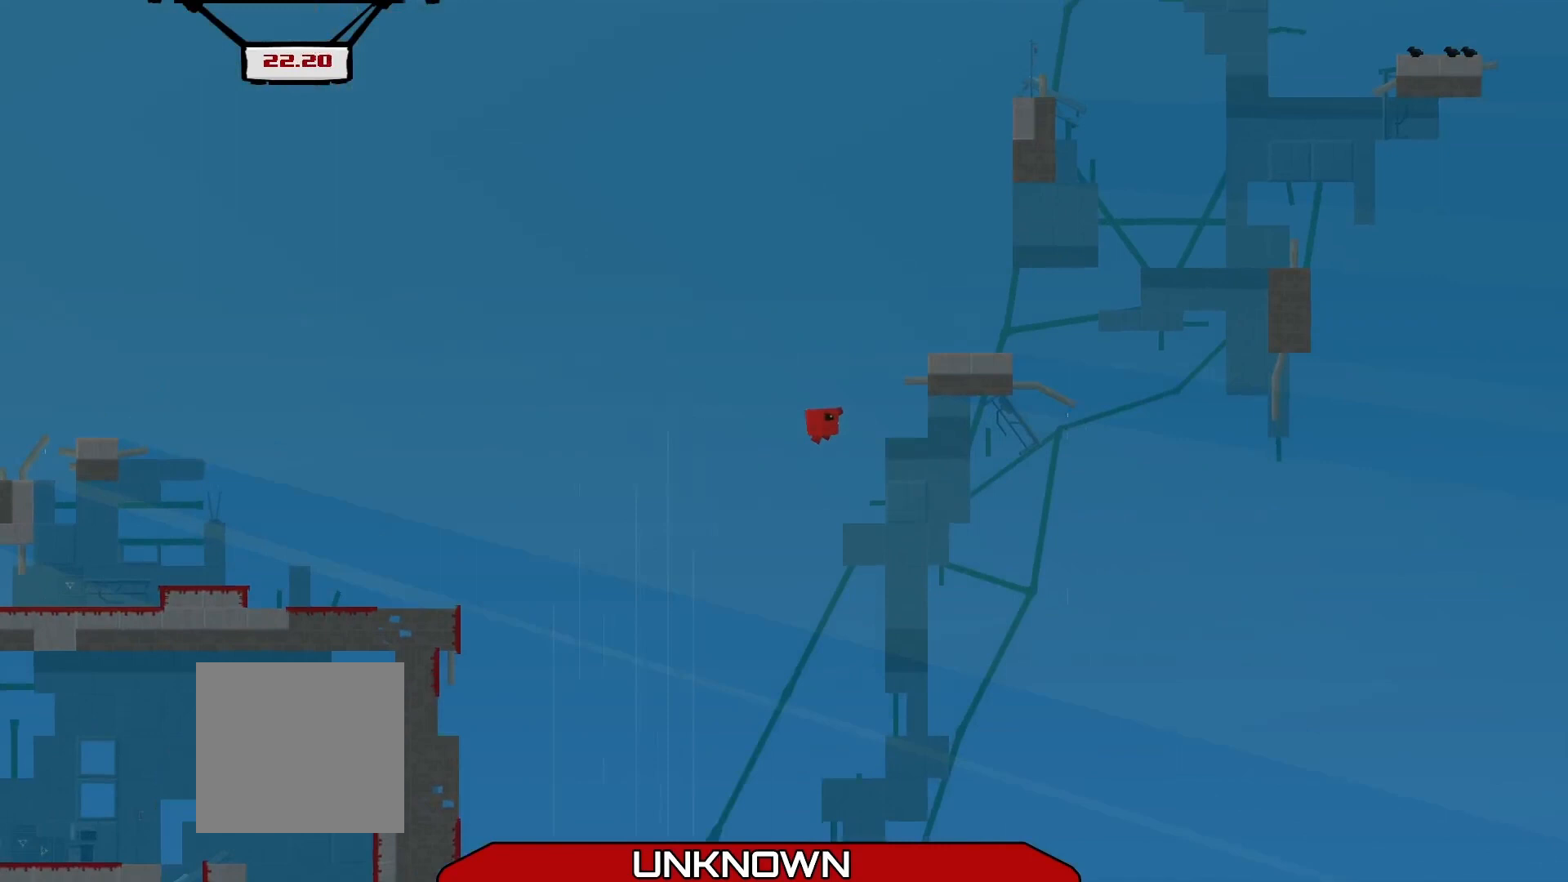
{"buttons": ["R2", "L3"], "left_stick": "up-left", "events": [[42, "A", "up"], [208, "A", "down"], [417, "left_stick", "up-left"], [458, "A", "up"]]}
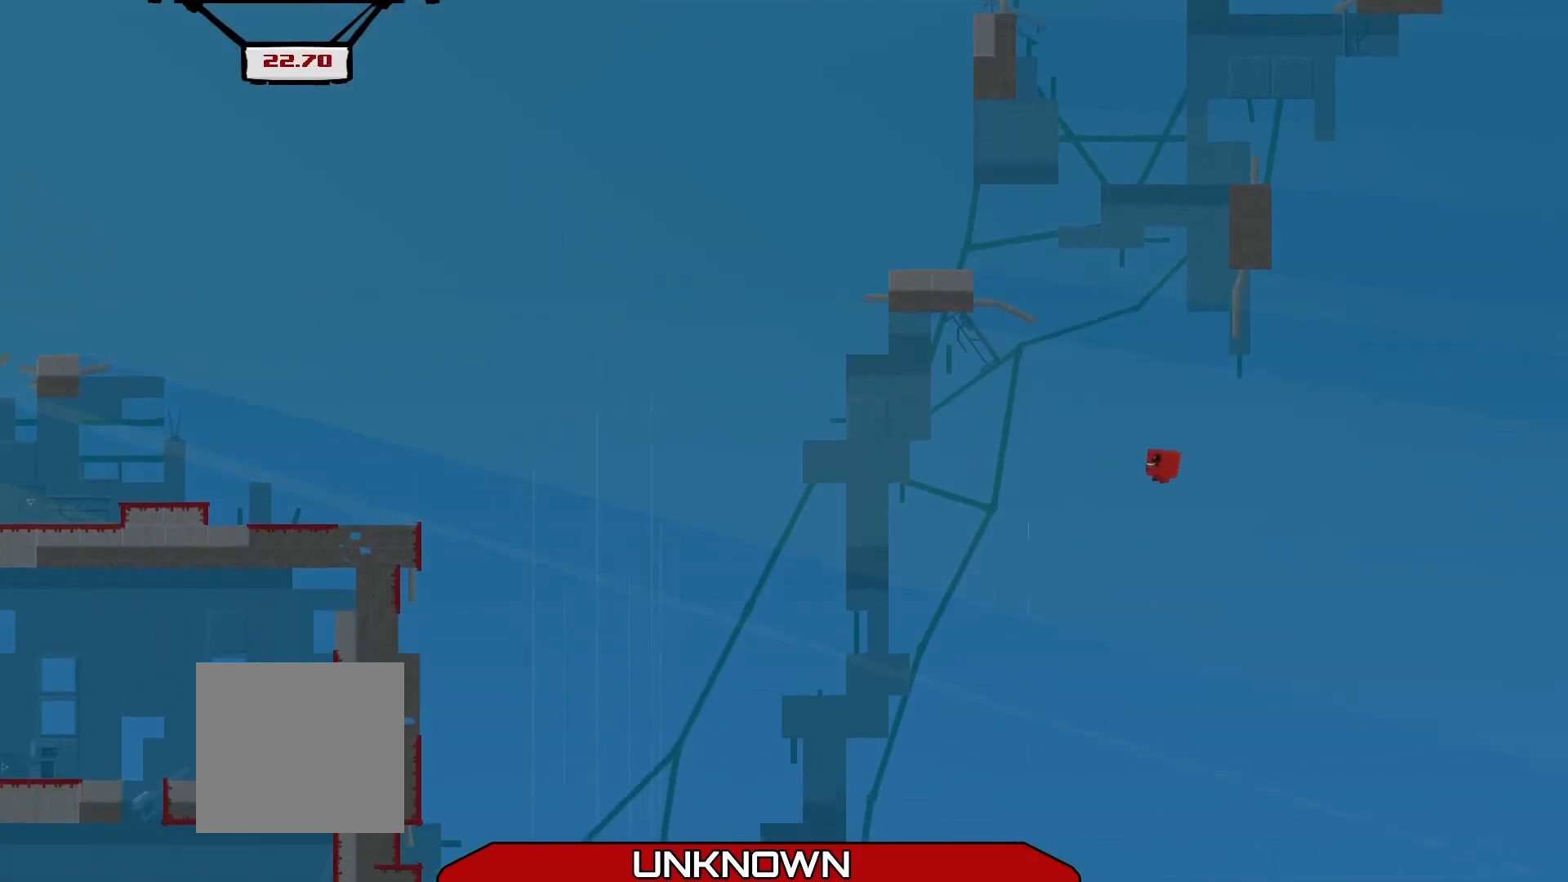
{"buttons": ["R2", "L3"], "left_stick": "up-left", "events": []}
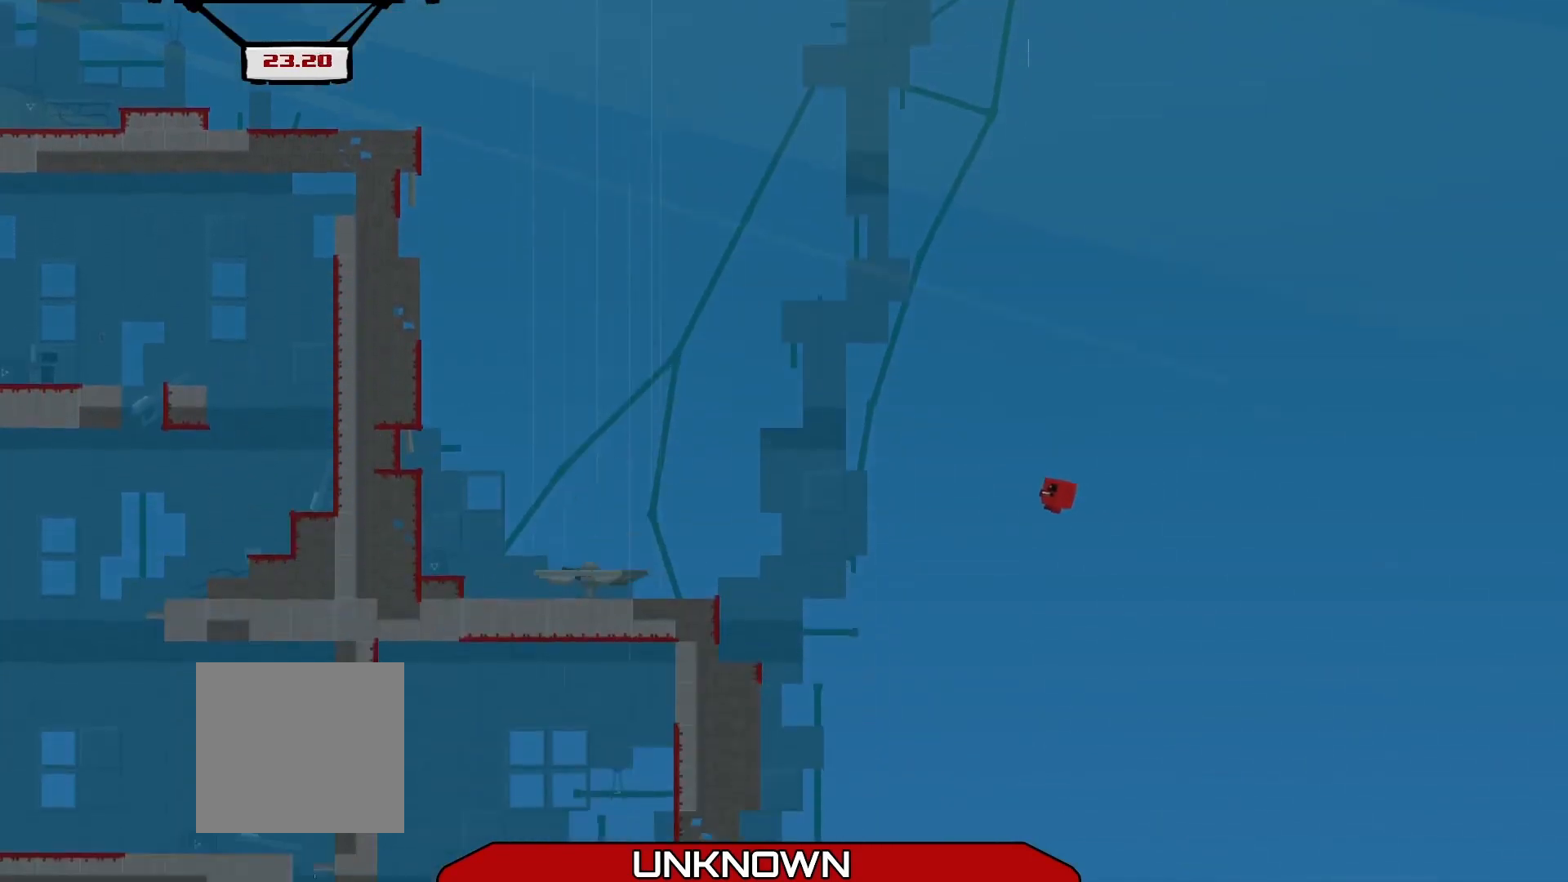
{"buttons": ["A", "R2", "L3"], "left_stick": "up-left", "events": [[458, "A", "down"]]}
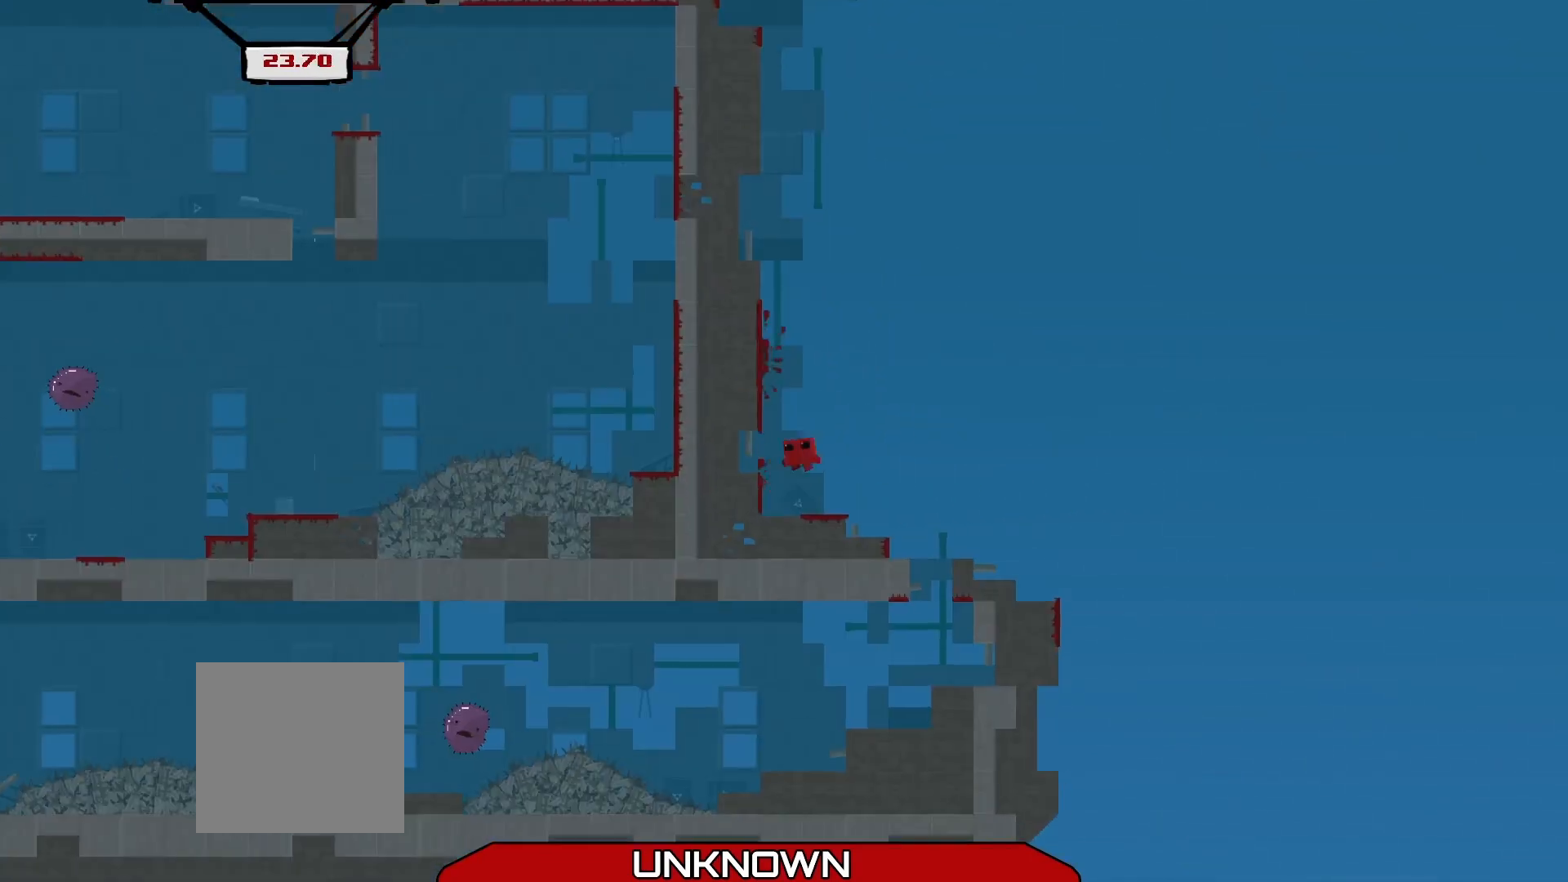
{"buttons": ["R2", "L3"], "left_stick": "up-left", "events": [[417, "A", "up"]]}
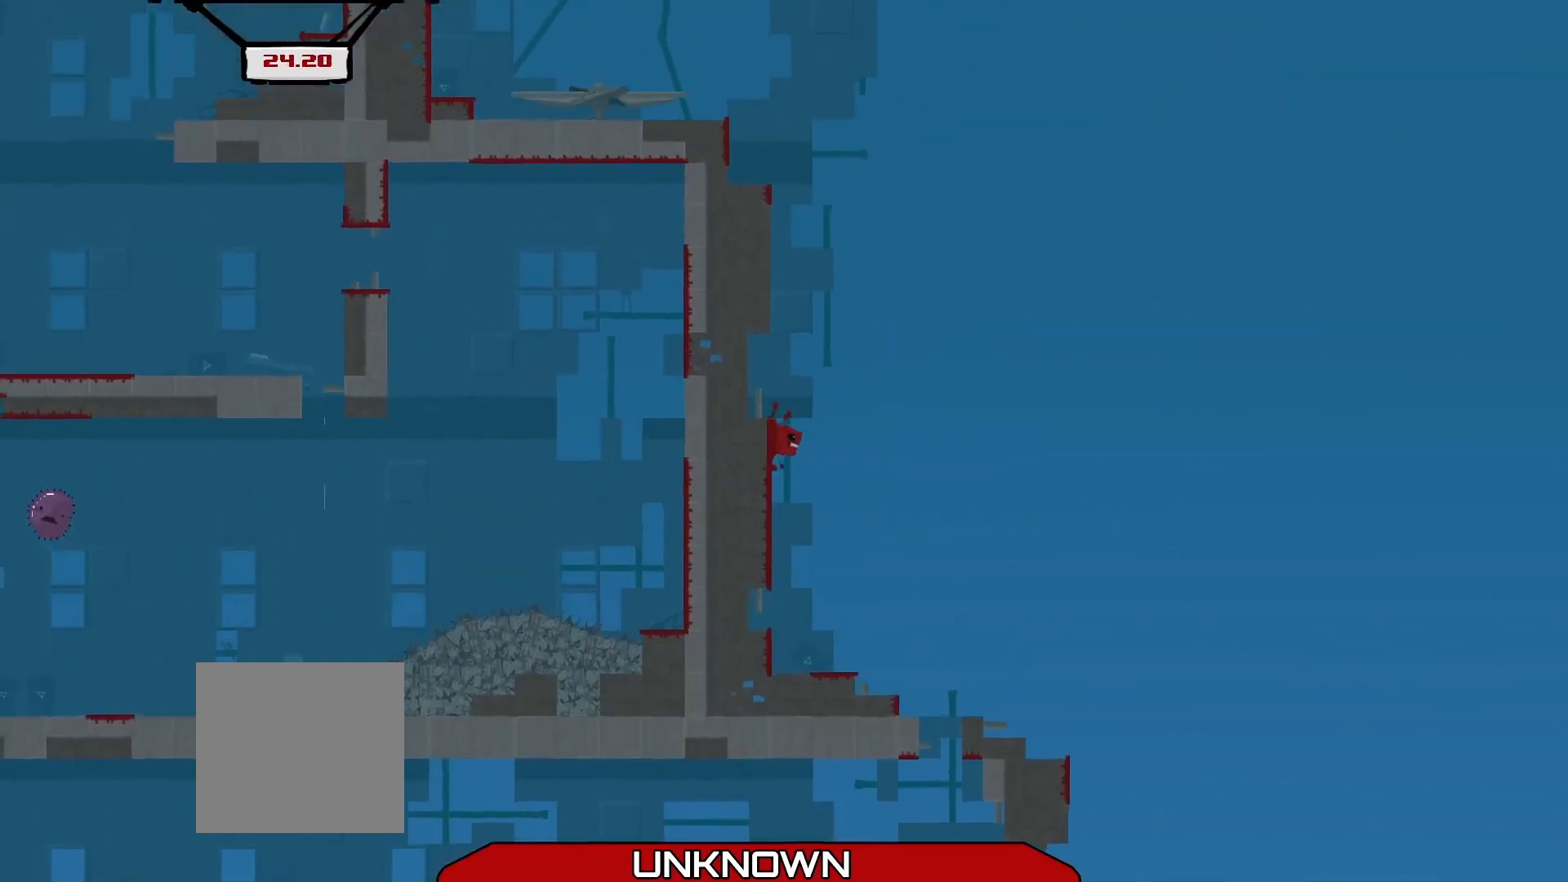
{"buttons": ["R2", "L3"], "left_stick": "up-left", "events": [[42, "A", "down"], [417, "A", "up"]]}
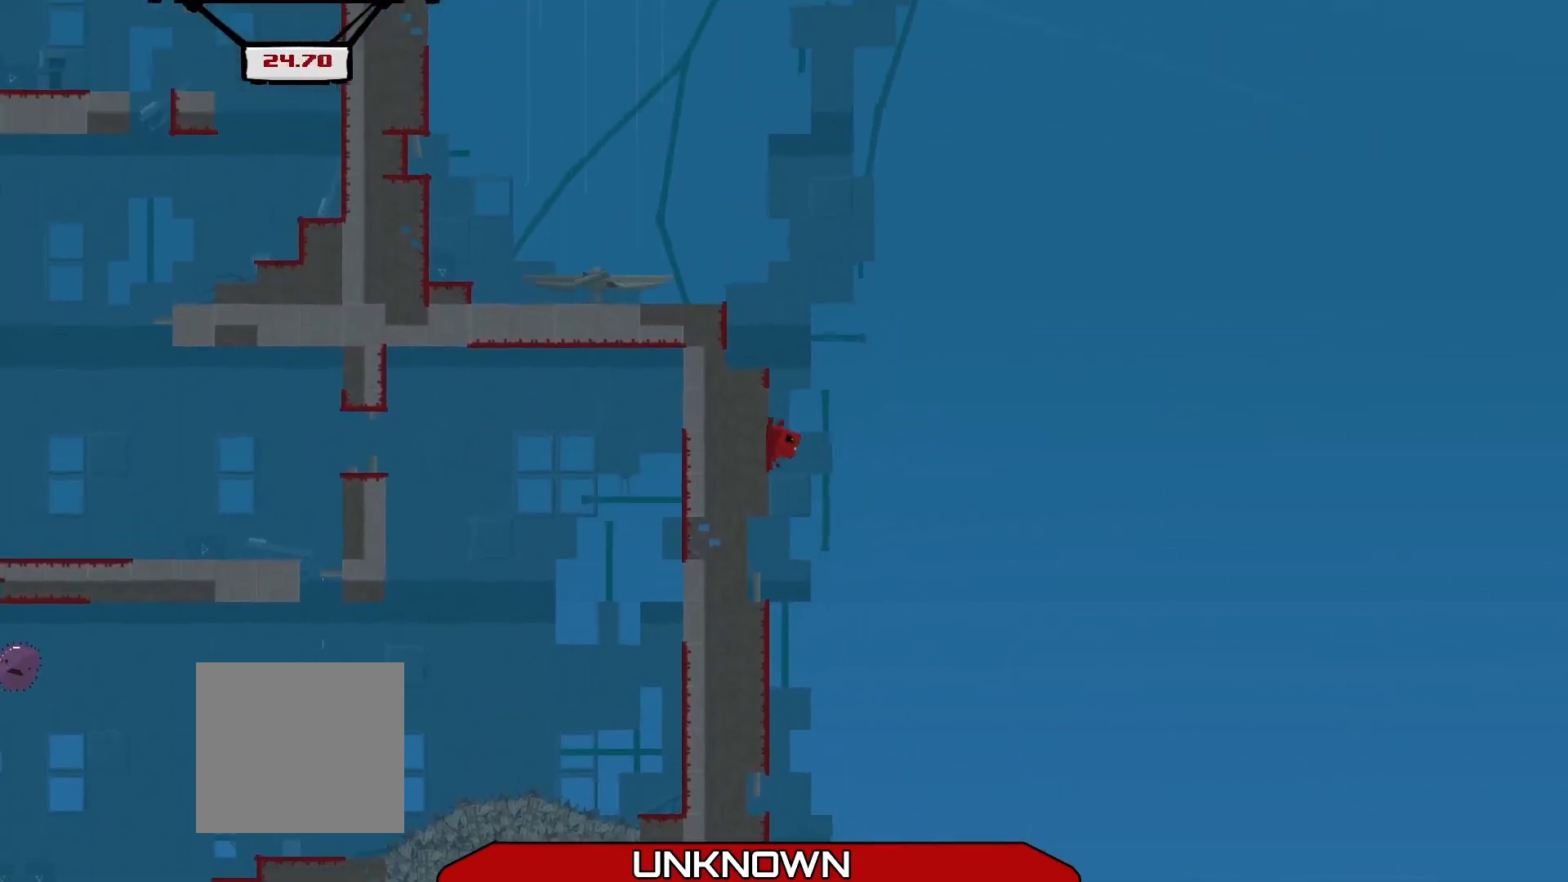
{"buttons": [], "left_stick": "up-left", "events": [[83, "A", "down"], [125, "L3", "up"], [333, "A", "up"], [417, "left_stick", "center"], [458, "R2", "up"], [500, "left_stick", "up-left"]]}